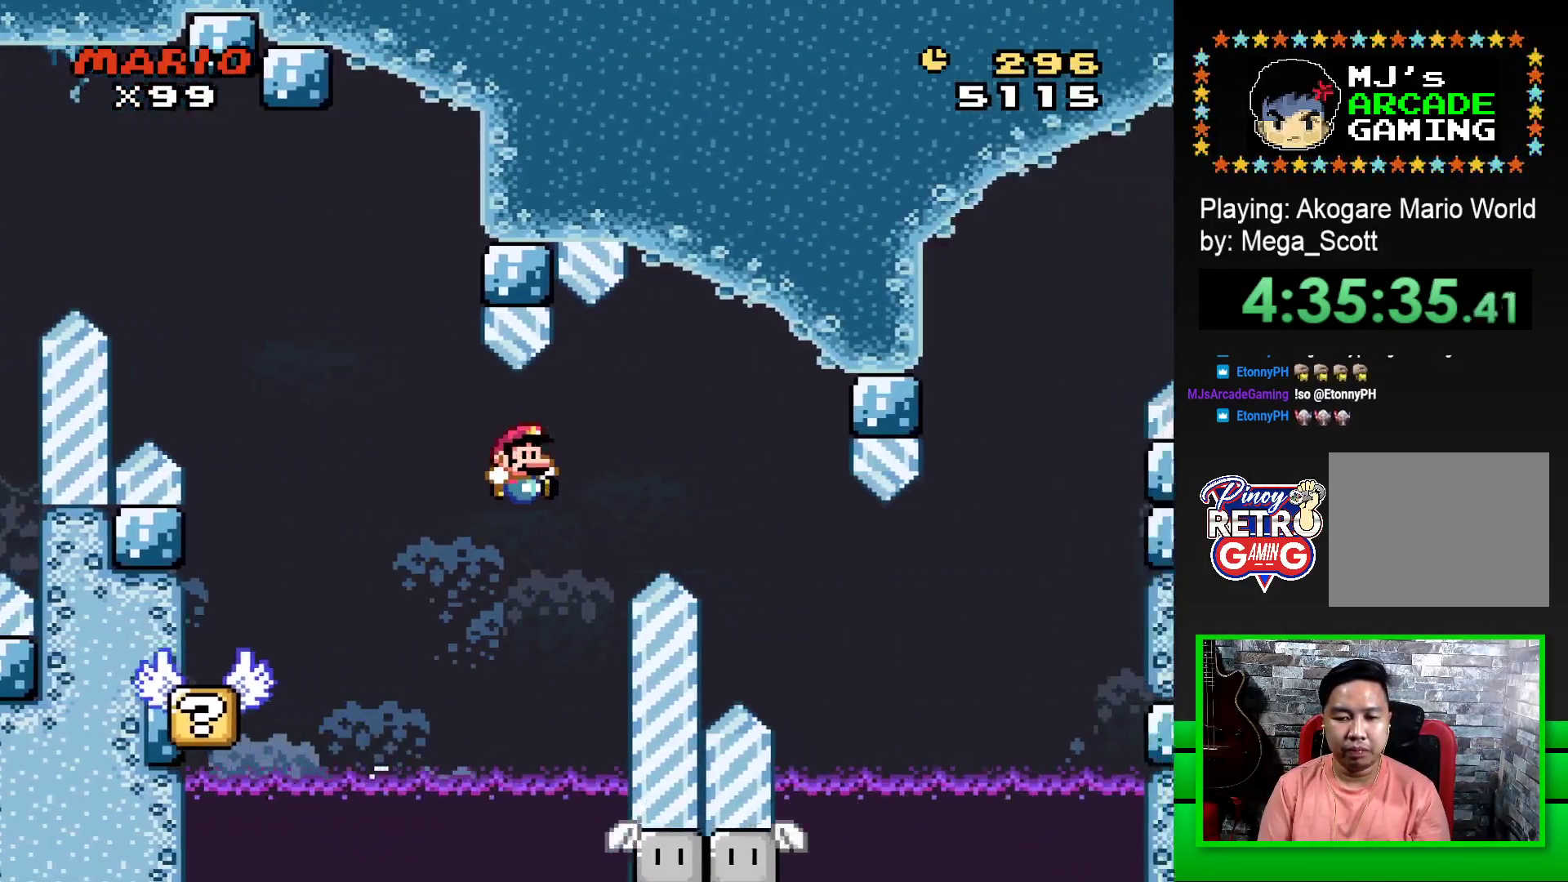
Gameplay with a controller (PlayStation layout); each line is a JSON object with the inputs held at the frame after it. "events" lists button and stick changes between this image and that frame as [ms after this image, input, new state], when the widget could be followed in between. Not read: left_stick right_stick.
{"buttons": ["SQUARE"], "events": [[83, "DPAD_LEFT", "down"], [233, "DPAD_LEFT", "up"], [283, "CROSS", "up"]]}
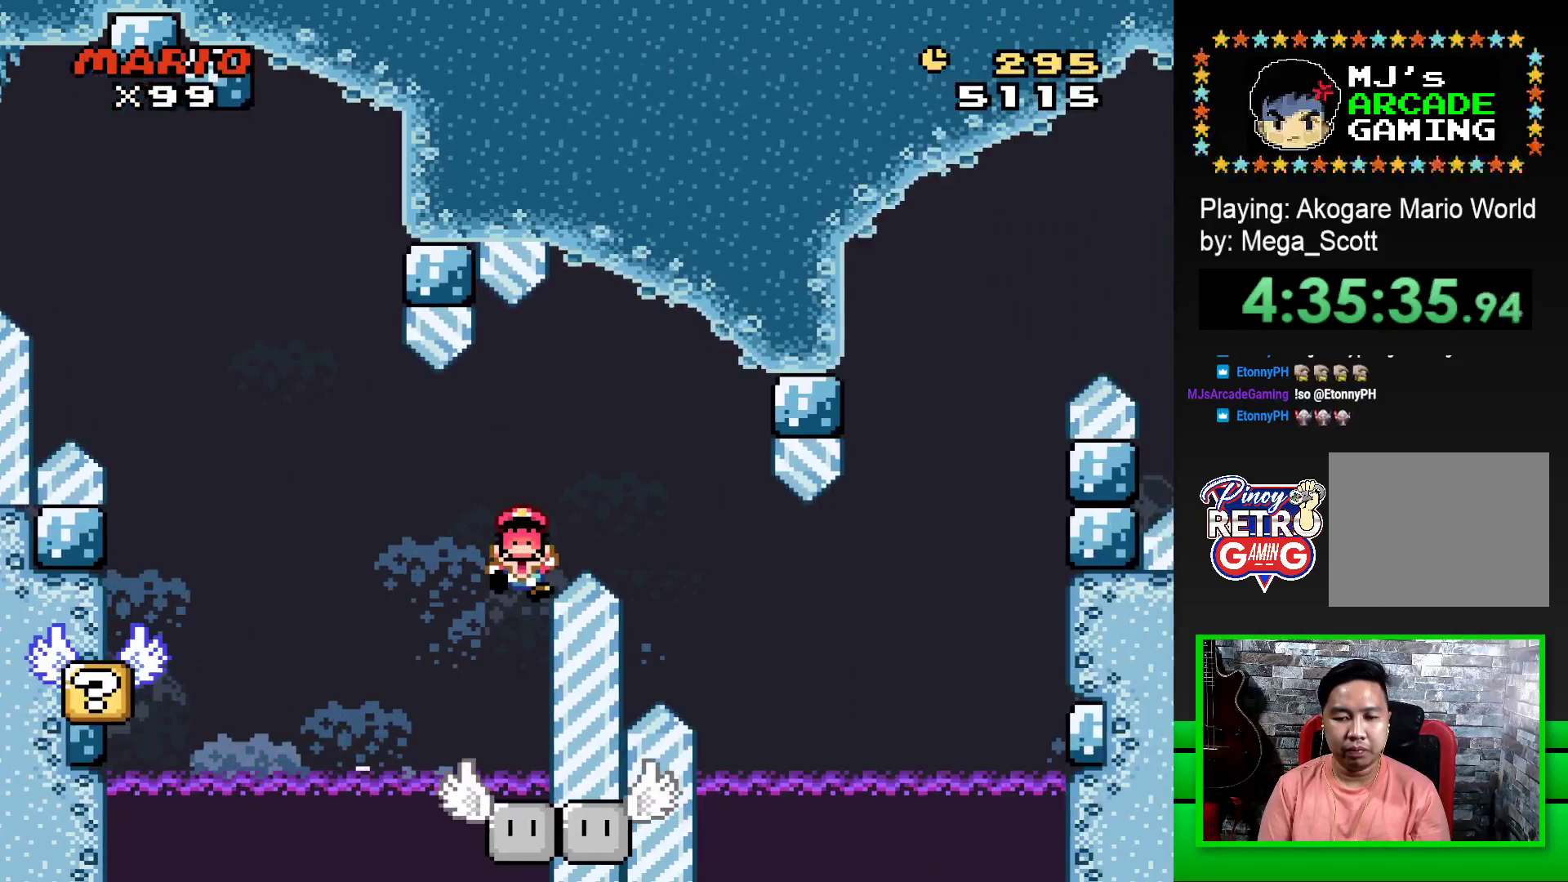
{"buttons": ["CROSS"], "events": [[33, "SQUARE", "up"], [183, "CROSS", "down"], [267, "CROSS", "up"], [350, "CROSS", "down"], [417, "CROSS", "up"], [500, "CROSS", "down"]]}
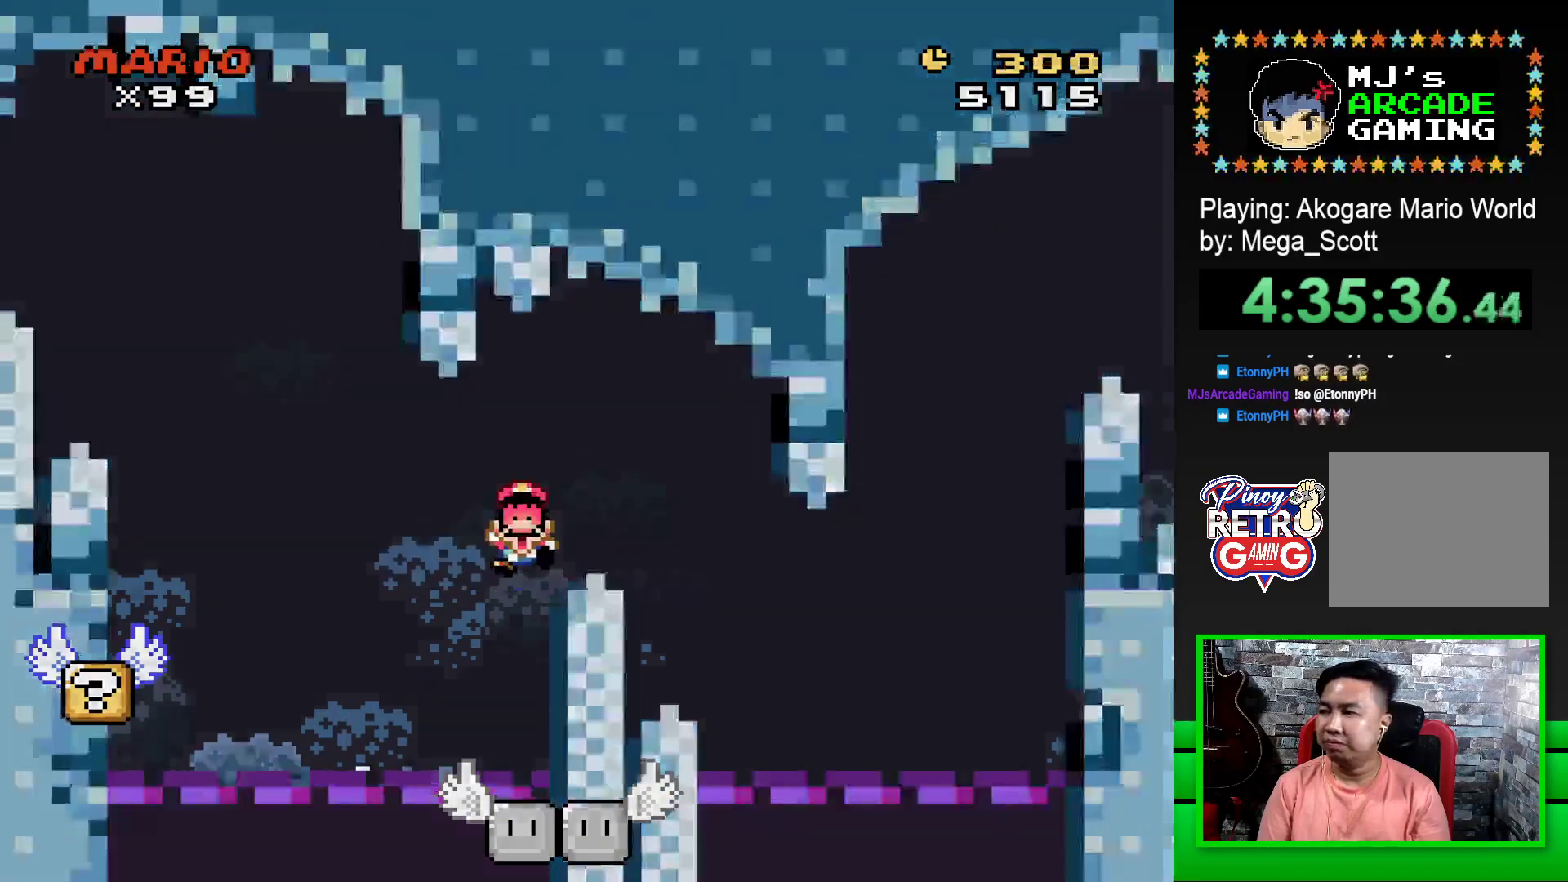
{"buttons": ["CROSS"], "events": [[67, "CROSS", "up"], [167, "CROSS", "down"], [217, "CROSS", "up"], [317, "CROSS", "down"], [383, "CROSS", "up"], [483, "CROSS", "down"]]}
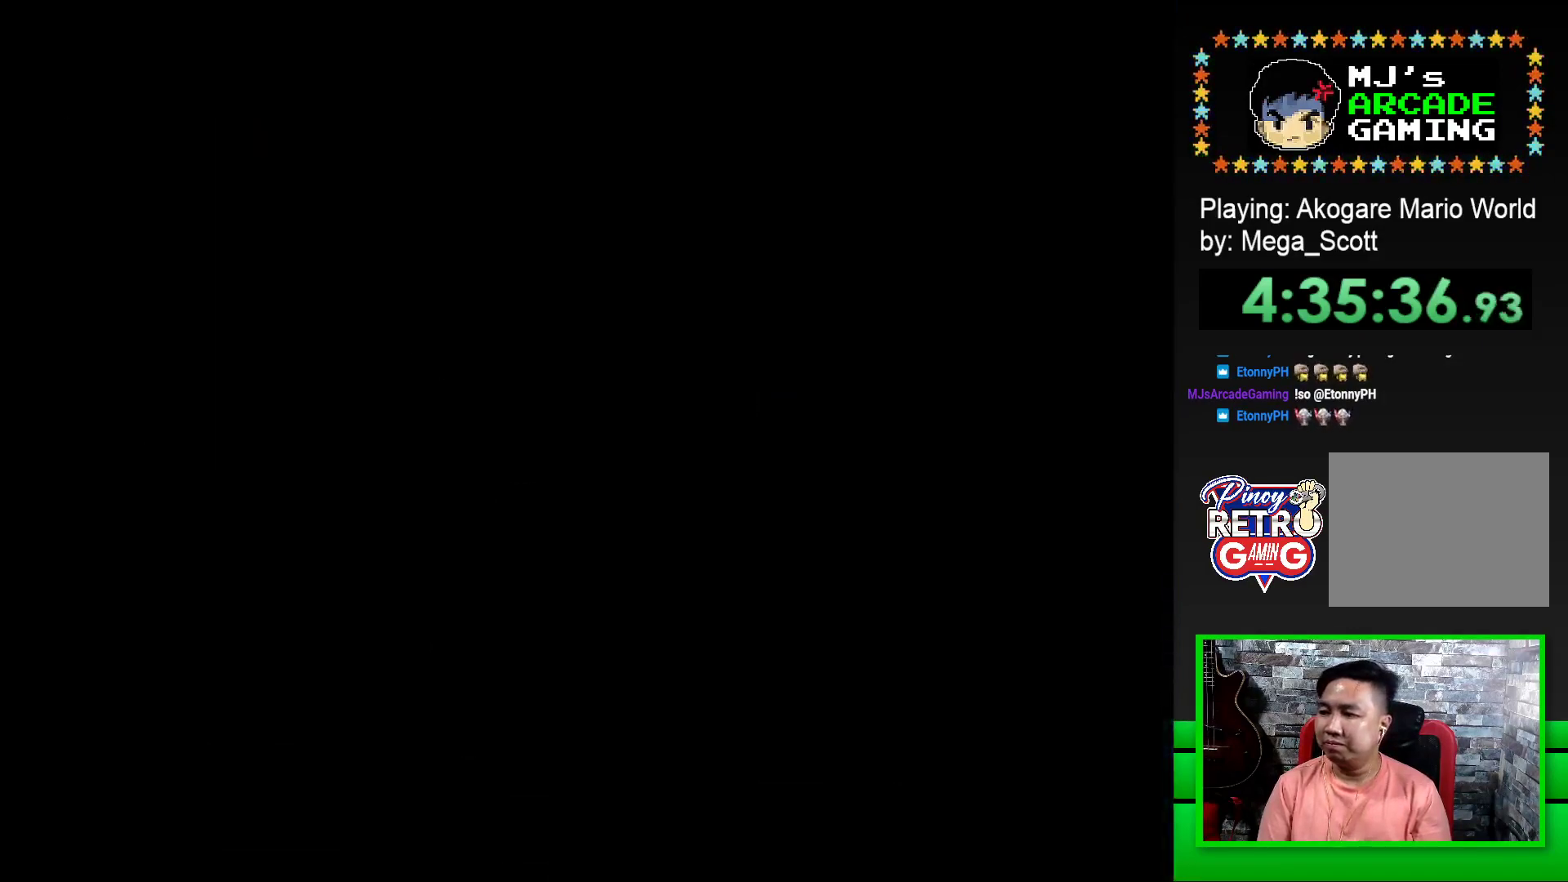
{"buttons": ["CROSS"], "events": [[67, "CROSS", "up"], [150, "CROSS", "down"], [233, "CROSS", "up"], [300, "CROSS", "down"], [400, "CROSS", "up"], [483, "CROSS", "down"]]}
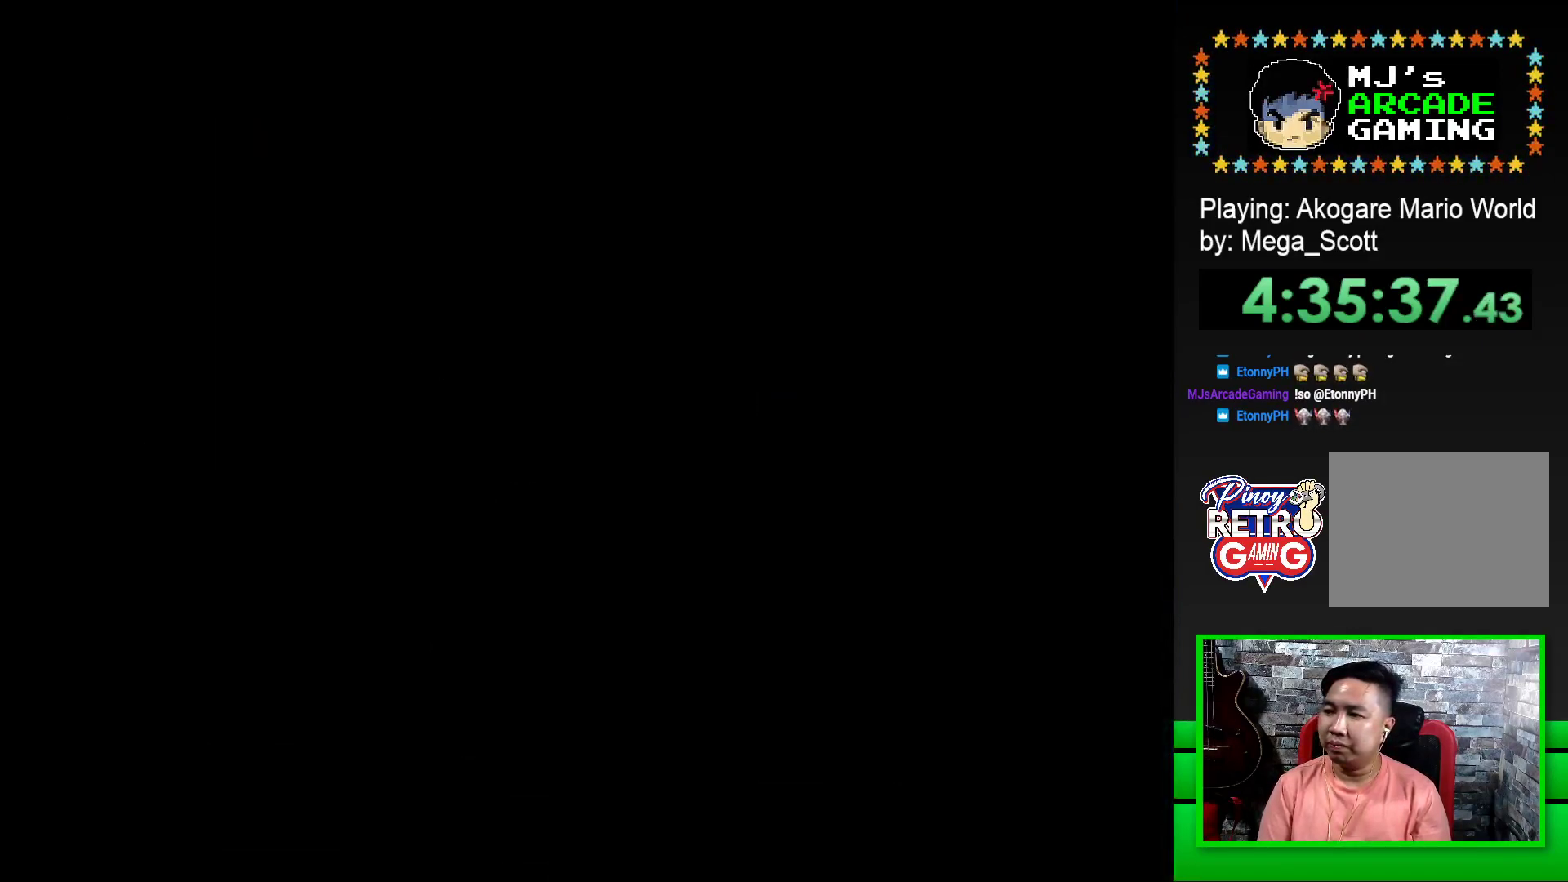
{"buttons": ["CROSS"], "events": [[67, "CROSS", "up"], [150, "CROSS", "down"], [217, "CROSS", "up"], [317, "CROSS", "down"], [383, "CROSS", "up"], [467, "CROSS", "down"]]}
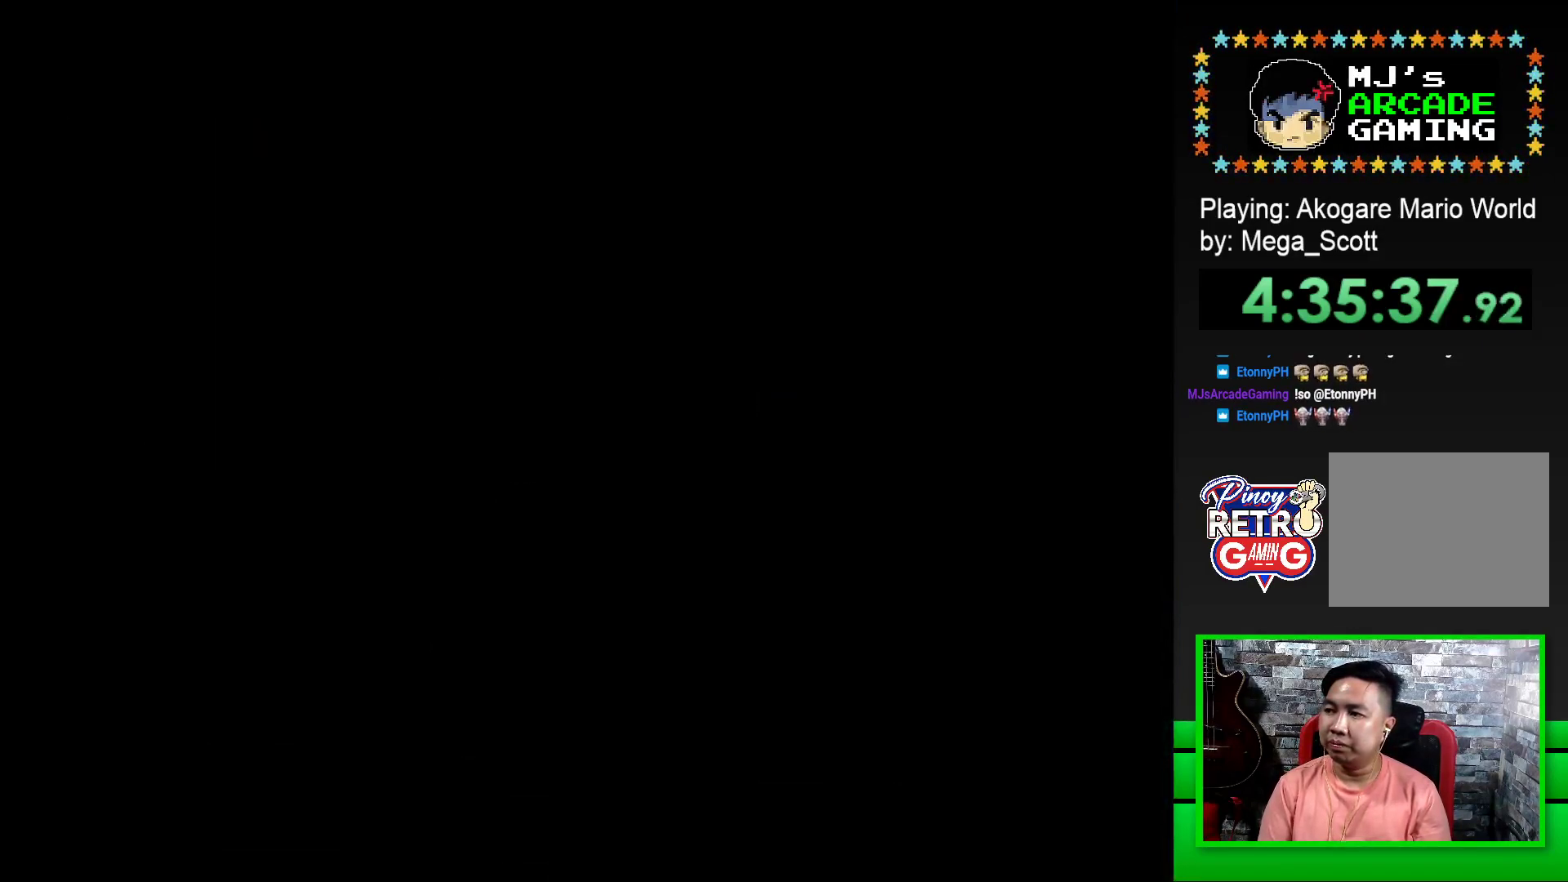
{"buttons": [], "events": [[67, "CROSS", "up"], [250, "SQUARE", "down"], [367, "SQUARE", "up"]]}
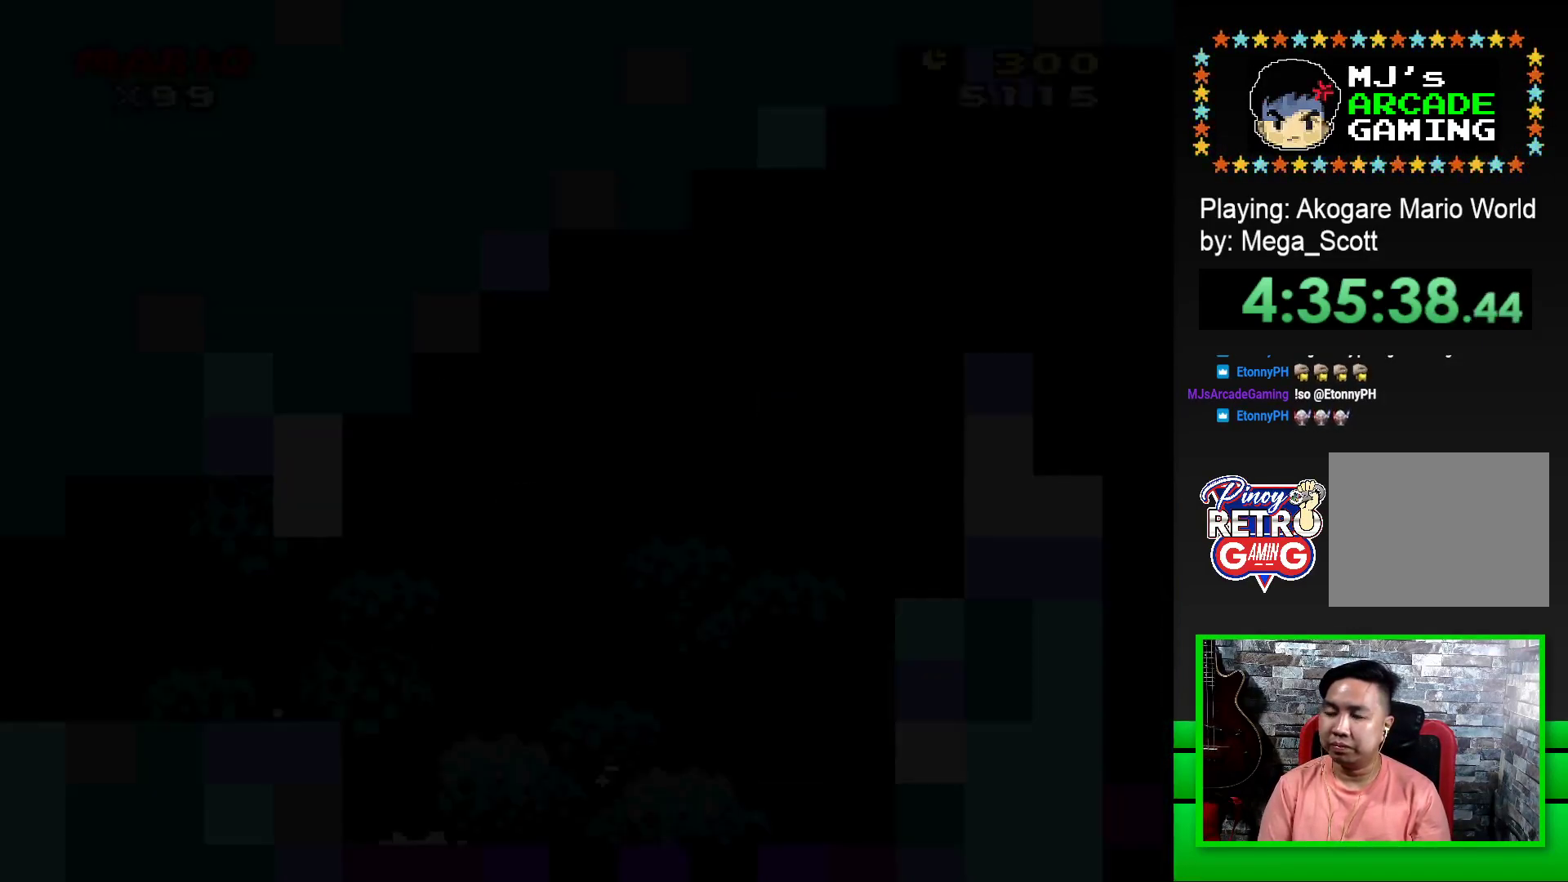
{"buttons": ["SQUARE", "DPAD_RIGHT"], "events": [[33, "SQUARE", "down"], [383, "DPAD_RIGHT", "down"]]}
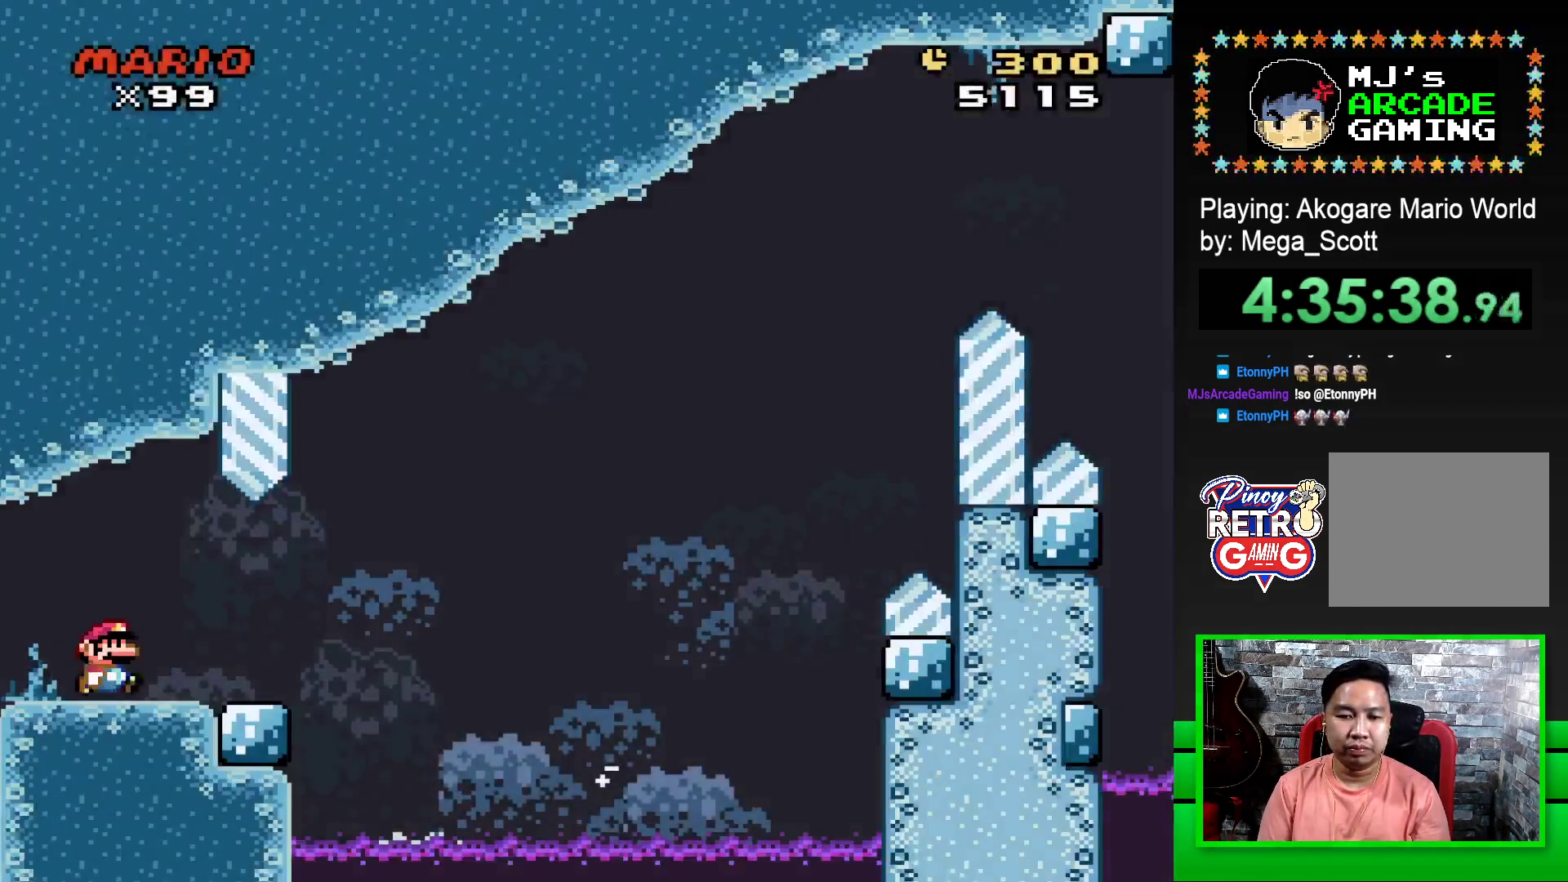
{"buttons": ["SQUARE", "R1", "DPAD_RIGHT"], "events": [[417, "R1", "down"]]}
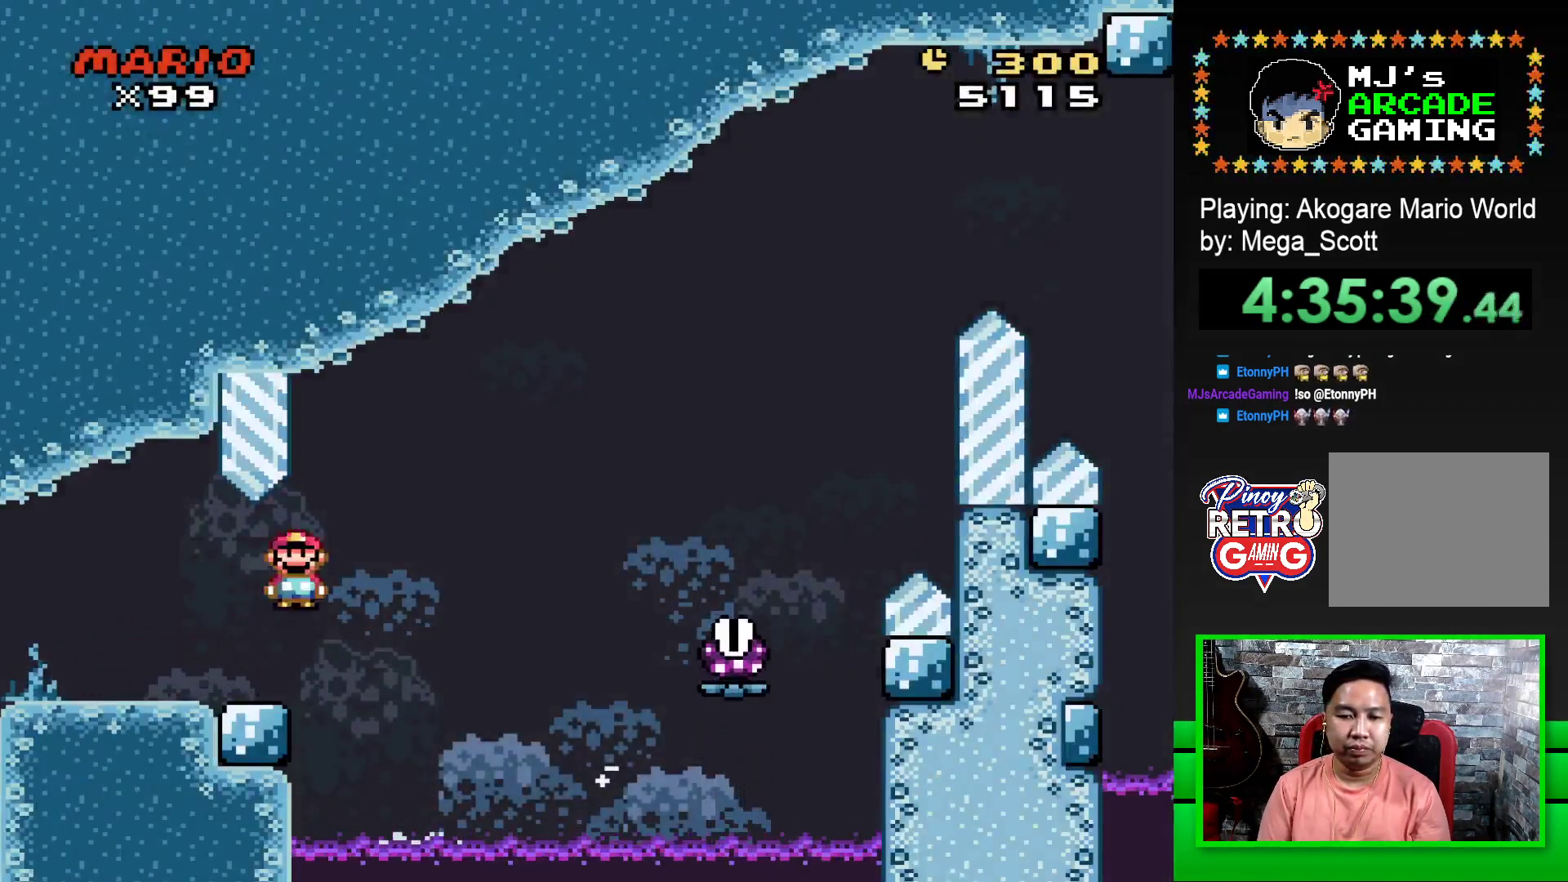
{"buttons": ["SQUARE", "R1", "DPAD_RIGHT"], "events": []}
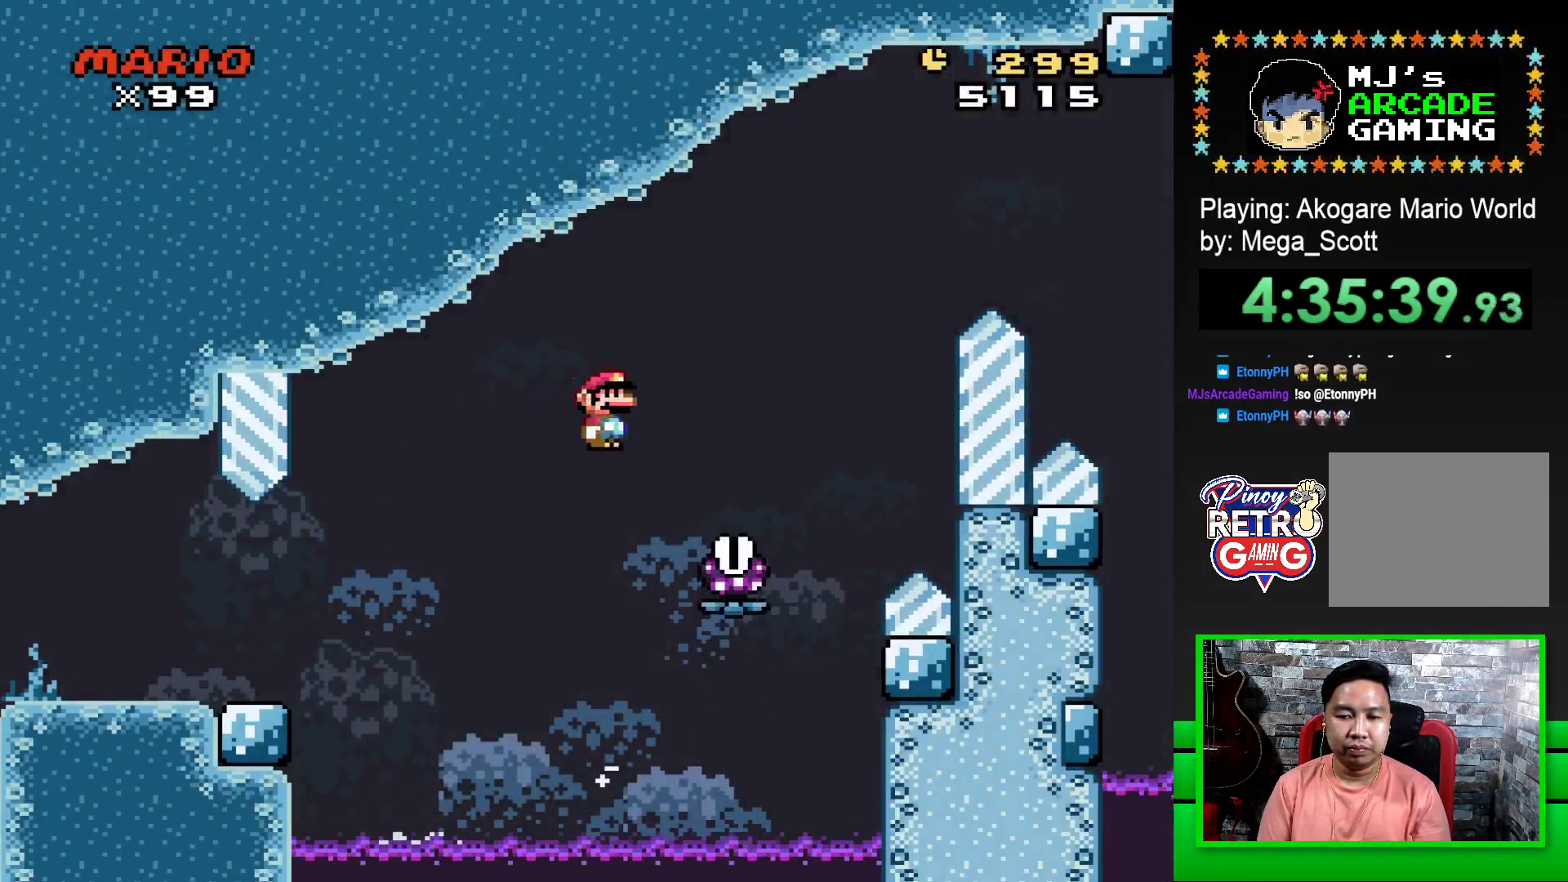
{"buttons": ["SQUARE", "R1", "DPAD_RIGHT"], "events": []}
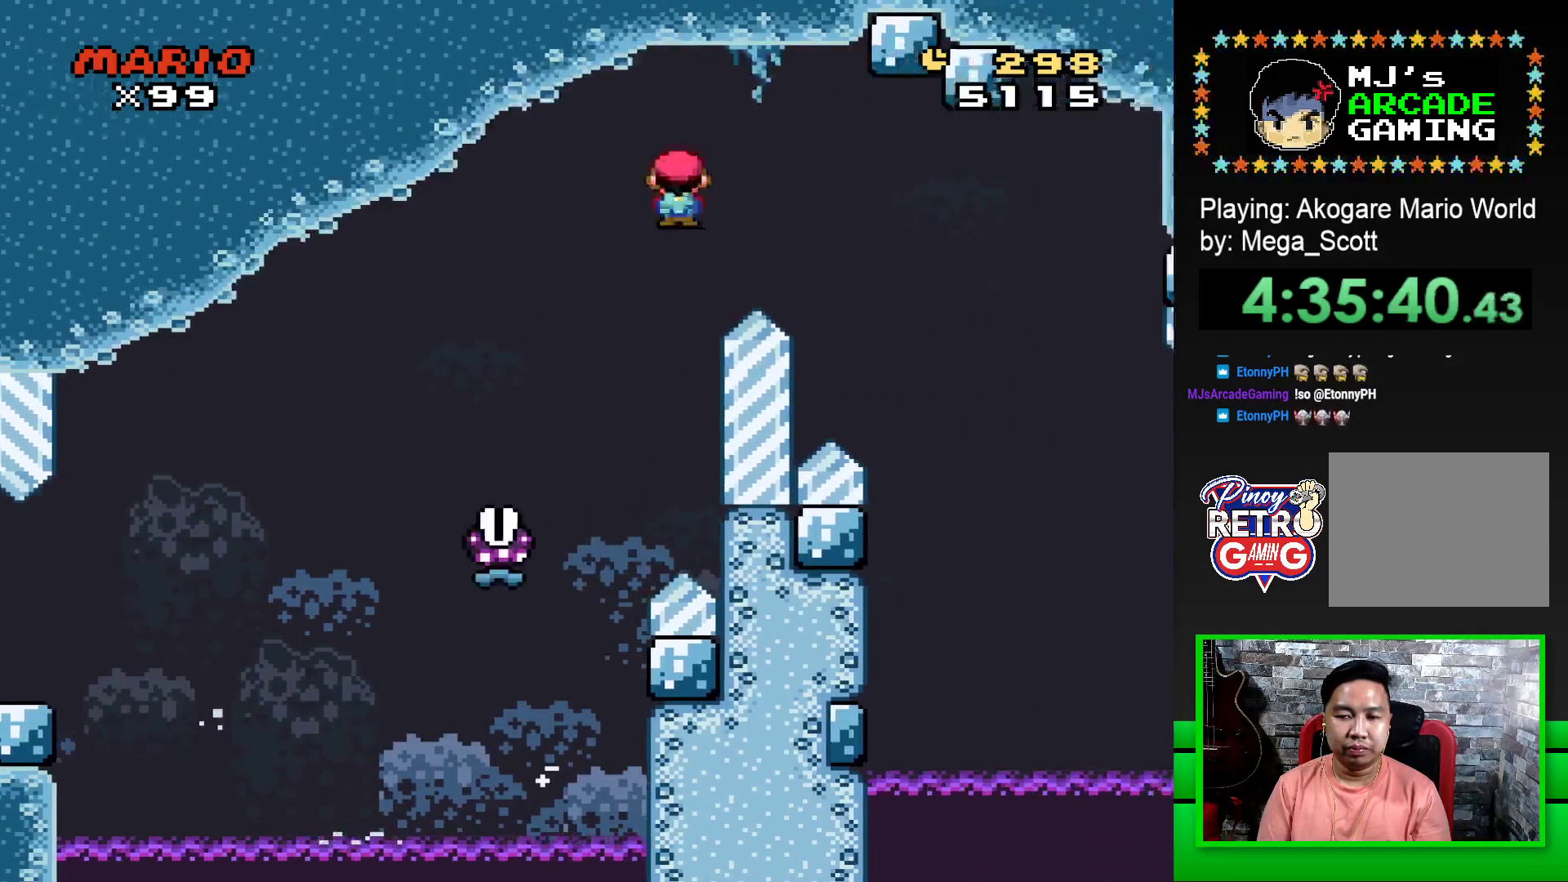
{"buttons": ["SQUARE", "R1"], "events": [[417, "DPAD_RIGHT", "up"]]}
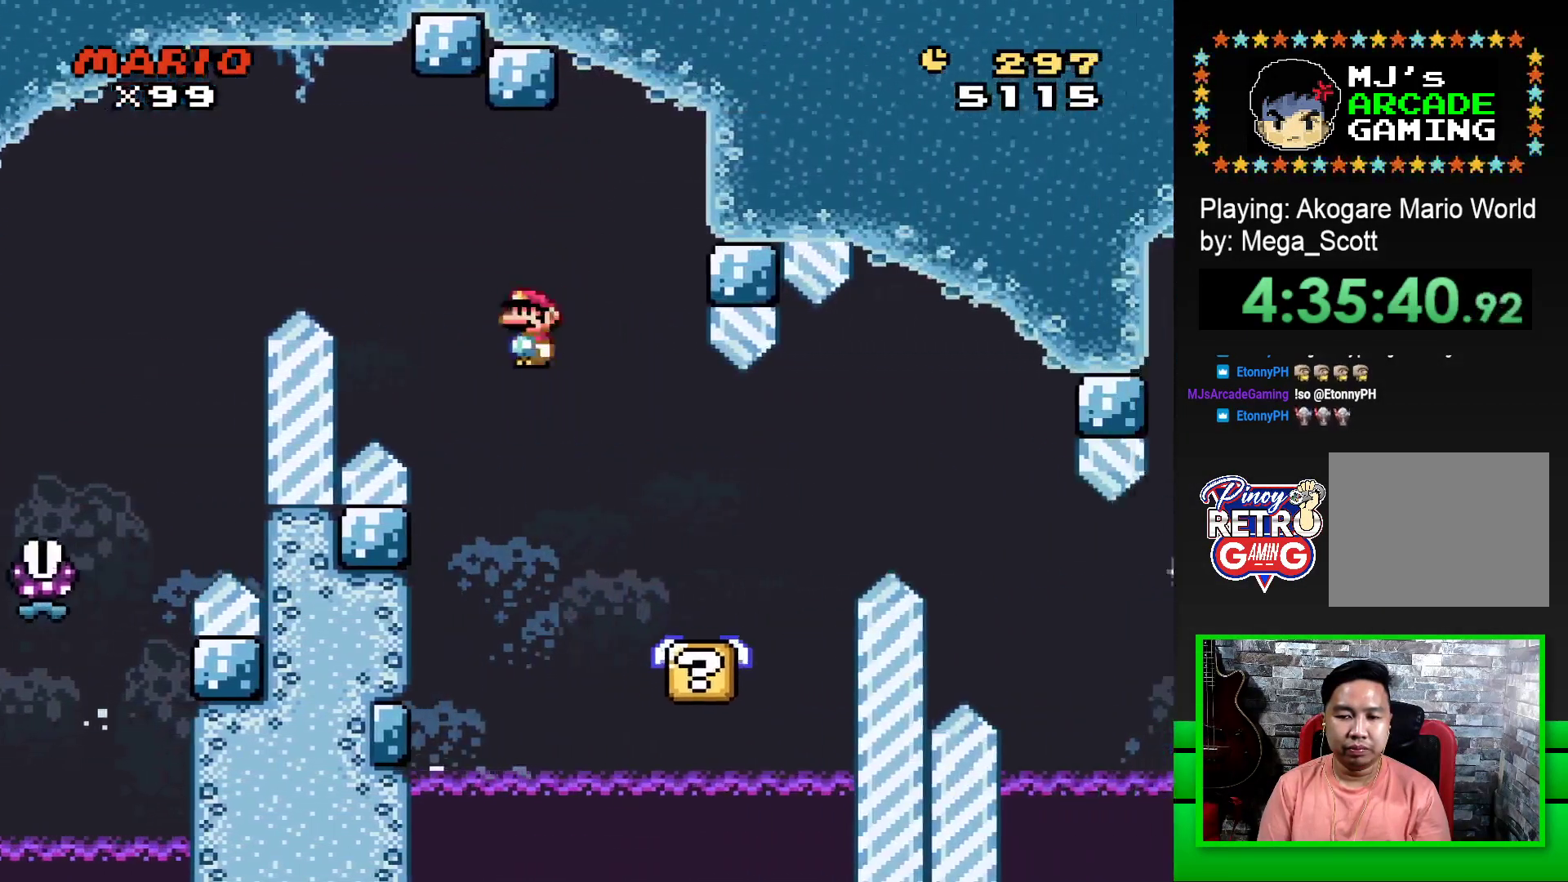
{"buttons": ["SQUARE"], "events": [[50, "R1", "up"], [133, "DPAD_LEFT", "down"], [267, "DPAD_LEFT", "up"]]}
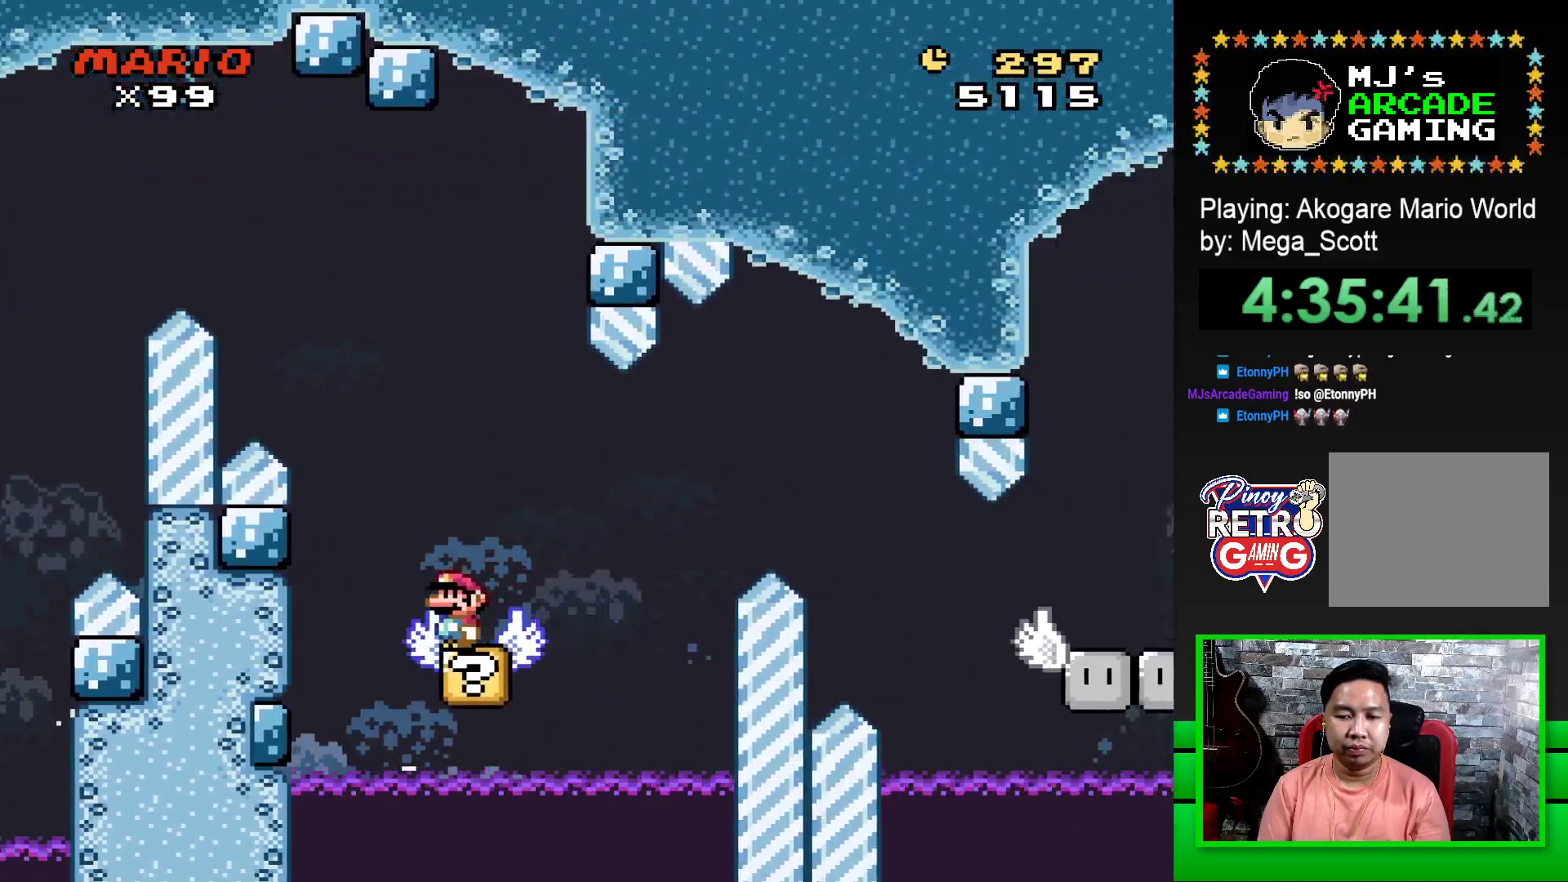
{"buttons": ["SQUARE"], "events": [[83, "DPAD_RIGHT", "down"], [167, "DPAD_RIGHT", "up"]]}
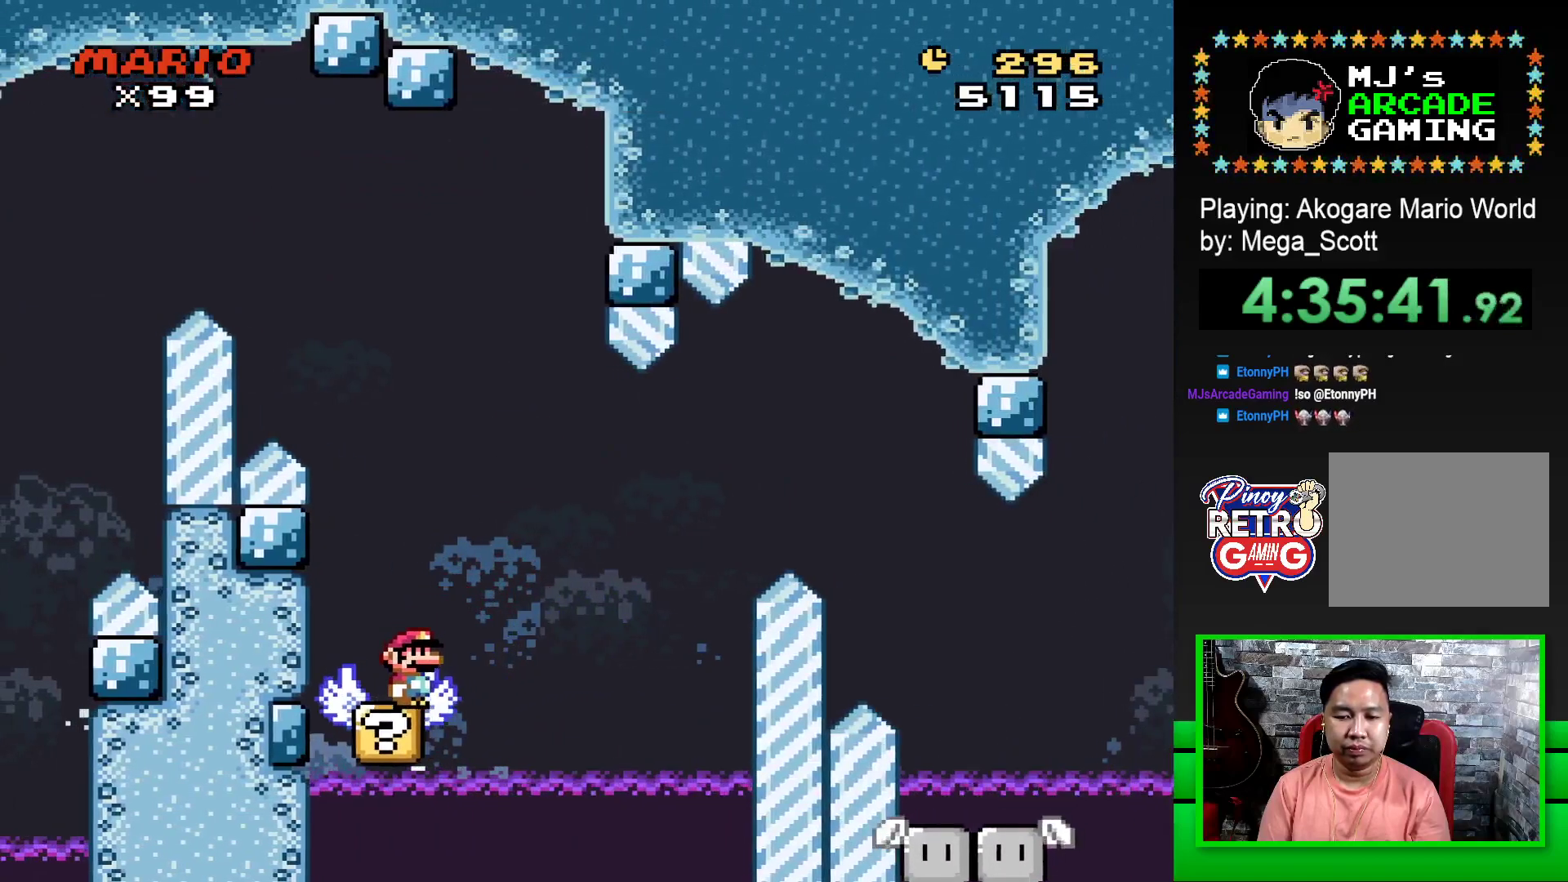
{"buttons": ["SQUARE"], "events": [[67, "CROSS", "down"], [133, "DPAD_RIGHT", "down"], [300, "CROSS", "up"], [350, "SQUARE", "up"], [417, "DPAD_RIGHT", "up"], [467, "SQUARE", "down"]]}
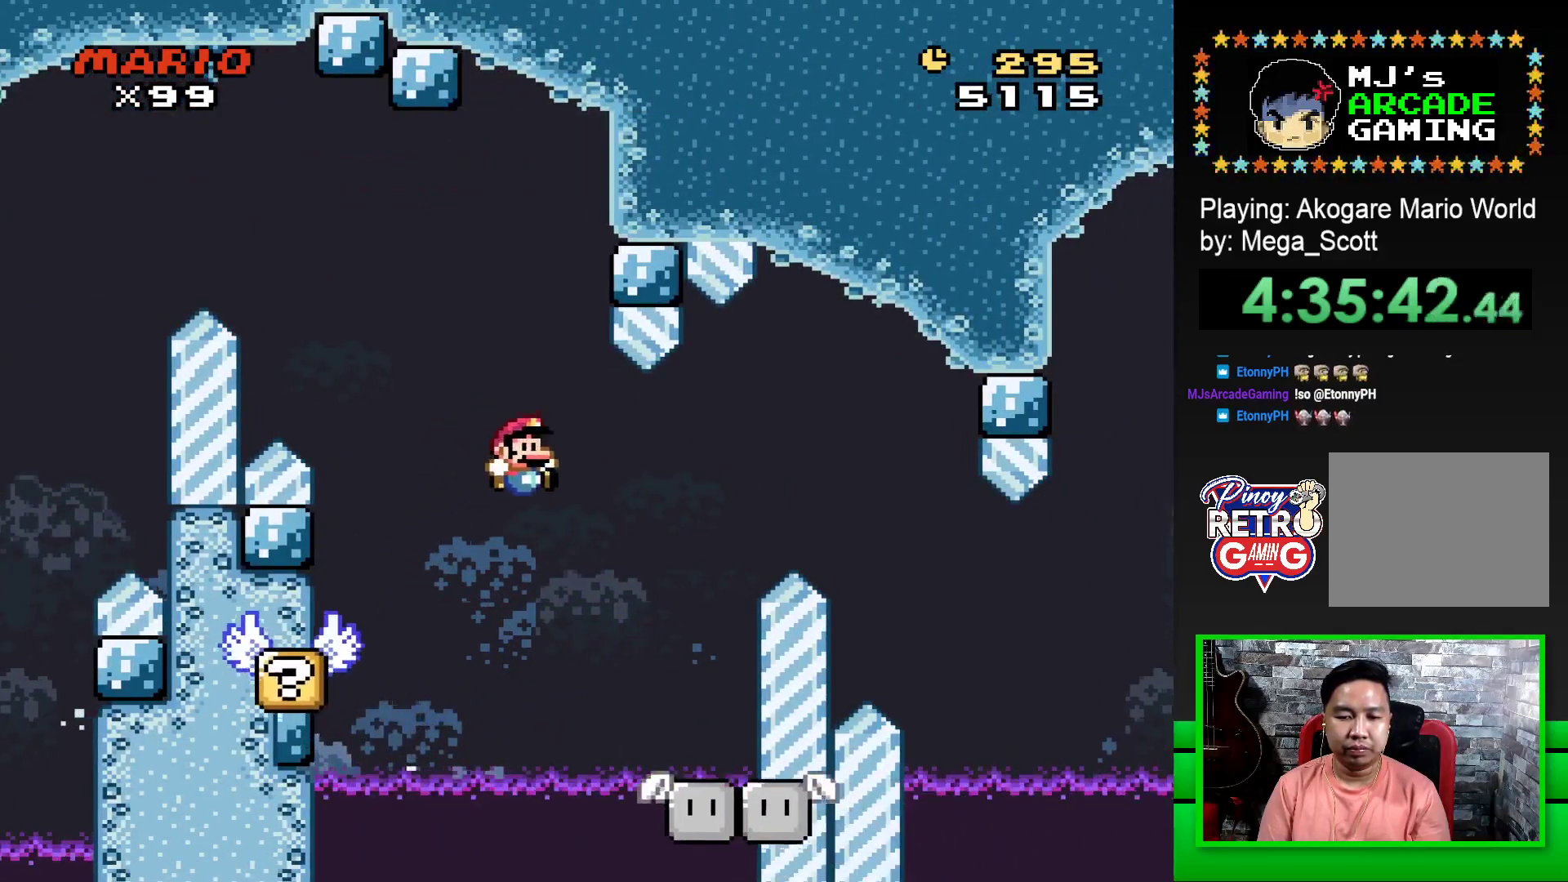
{"buttons": ["SQUARE"], "events": [[17, "CROSS", "down"], [100, "DPAD_LEFT", "down"], [250, "DPAD_LEFT", "up"], [267, "CROSS", "up"]]}
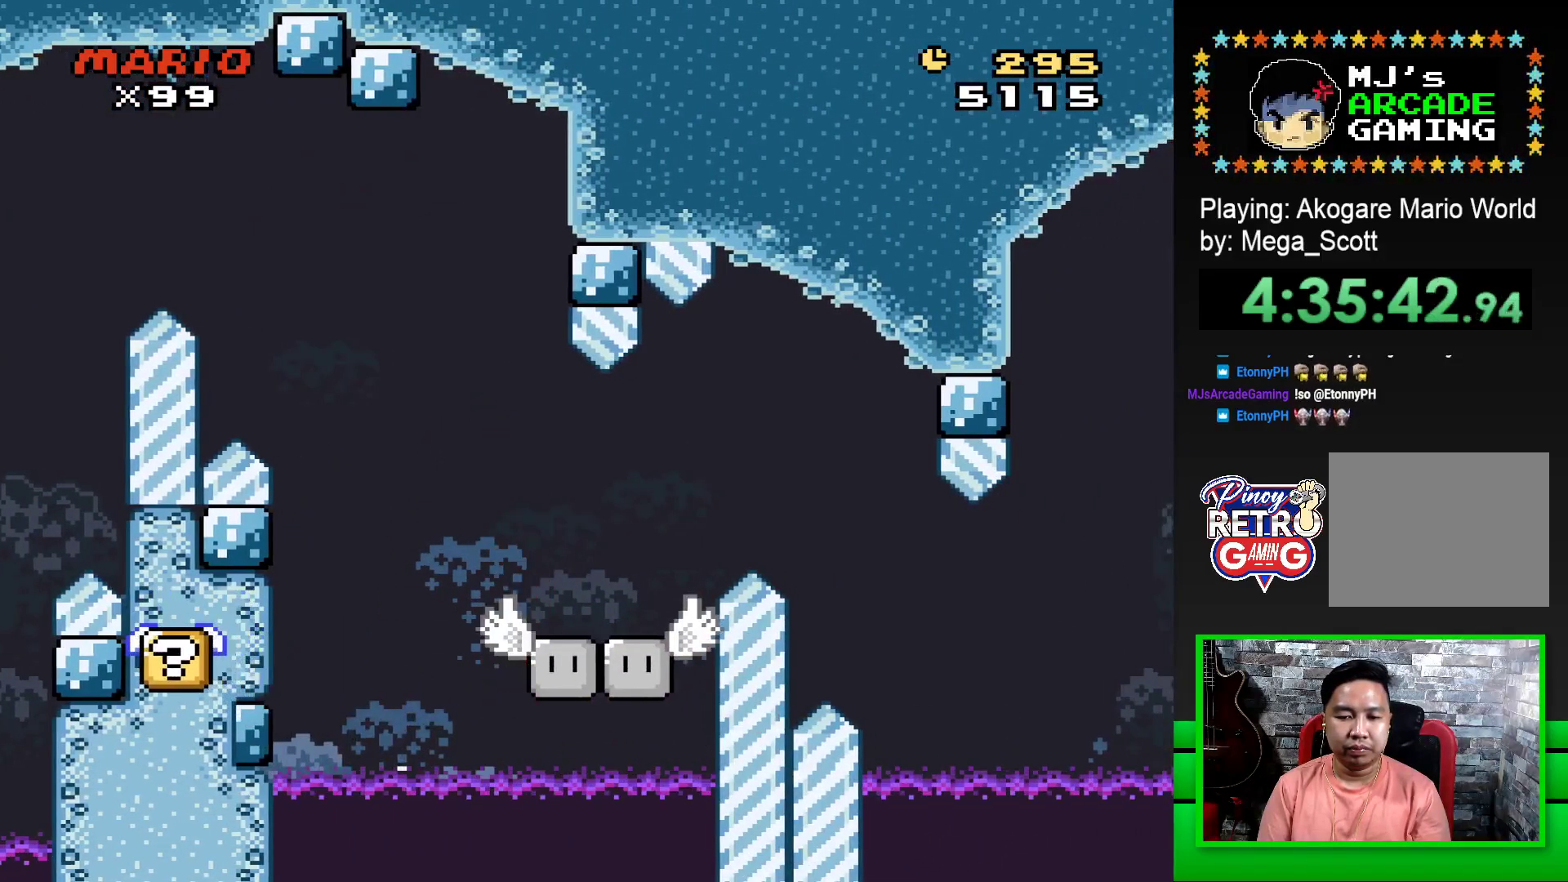
{"buttons": ["CROSS"], "events": [[50, "SQUARE", "up"], [183, "CROSS", "down"], [267, "CROSS", "up"], [333, "CROSS", "down"], [417, "CROSS", "up"], [483, "CROSS", "down"]]}
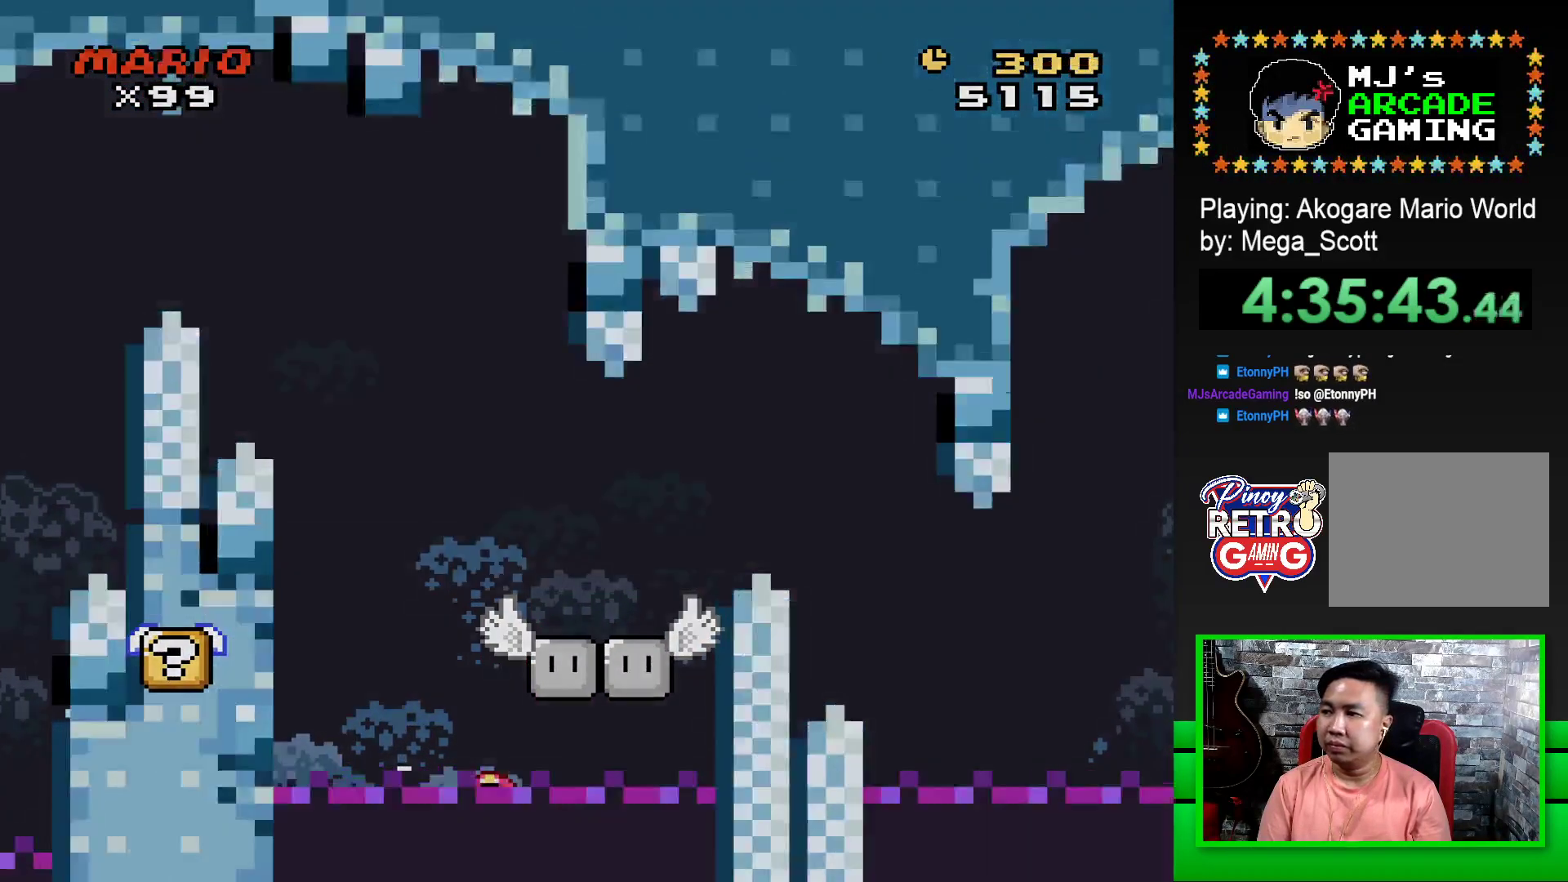
{"buttons": ["CROSS"], "events": [[83, "CROSS", "up"], [167, "CROSS", "down"], [250, "CROSS", "up"], [333, "CROSS", "down"], [400, "CROSS", "up"], [500, "CROSS", "down"]]}
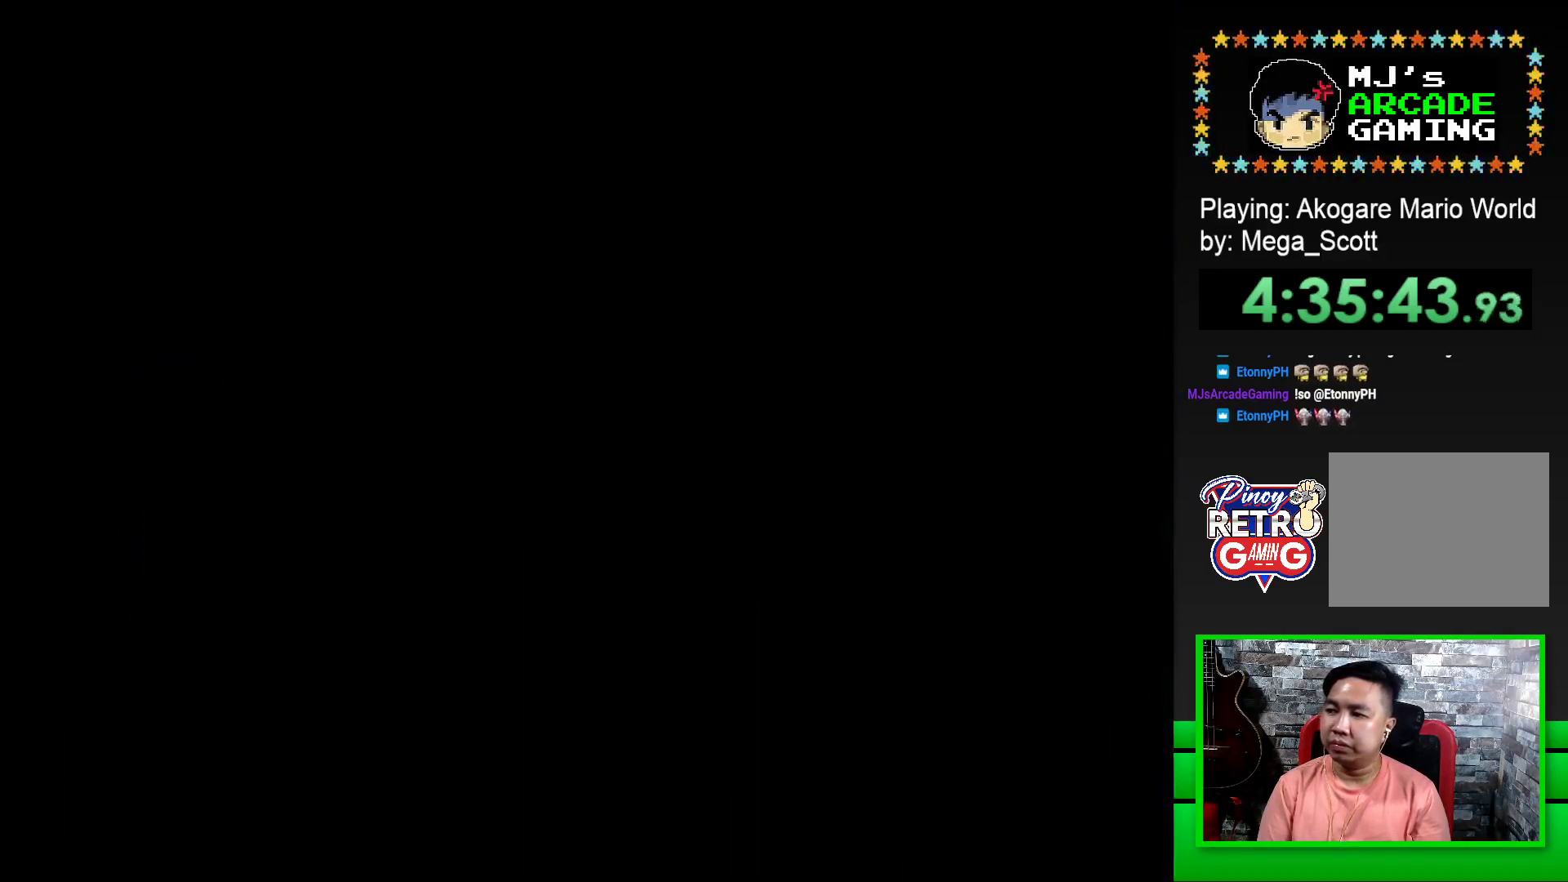
{"buttons": ["CROSS"], "events": [[67, "CROSS", "up"], [167, "CROSS", "down"], [217, "CROSS", "up"], [300, "CROSS", "down"], [383, "CROSS", "up"], [483, "CROSS", "down"]]}
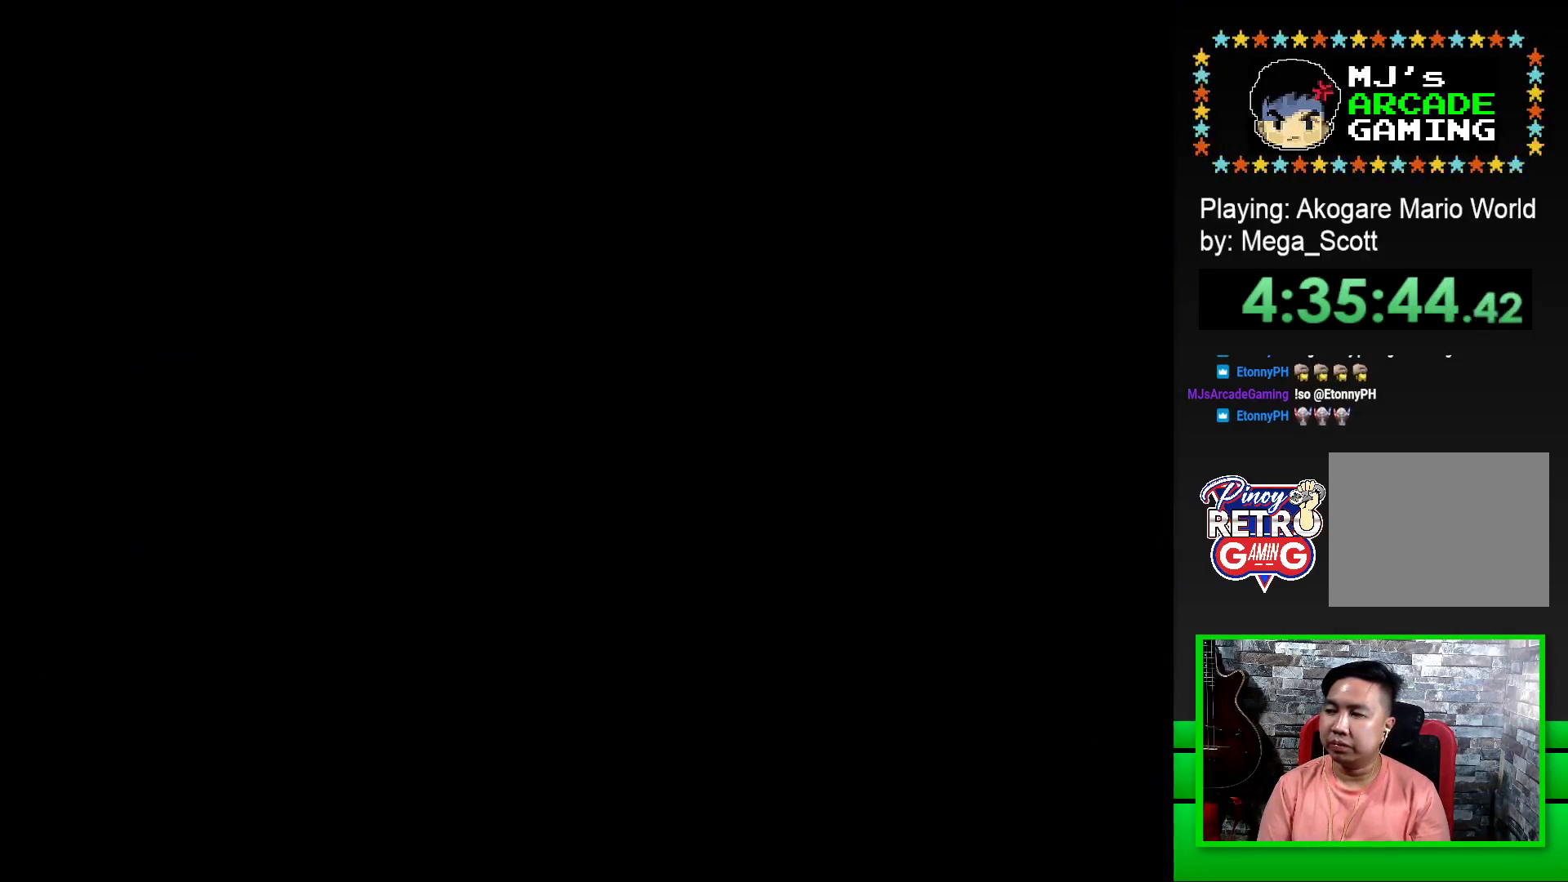
{"buttons": [], "events": [[167, "CROSS", "up"], [217, "CROSS", "down"], [333, "CROSS", "up"], [400, "CROSS", "down"], [500, "CROSS", "up"]]}
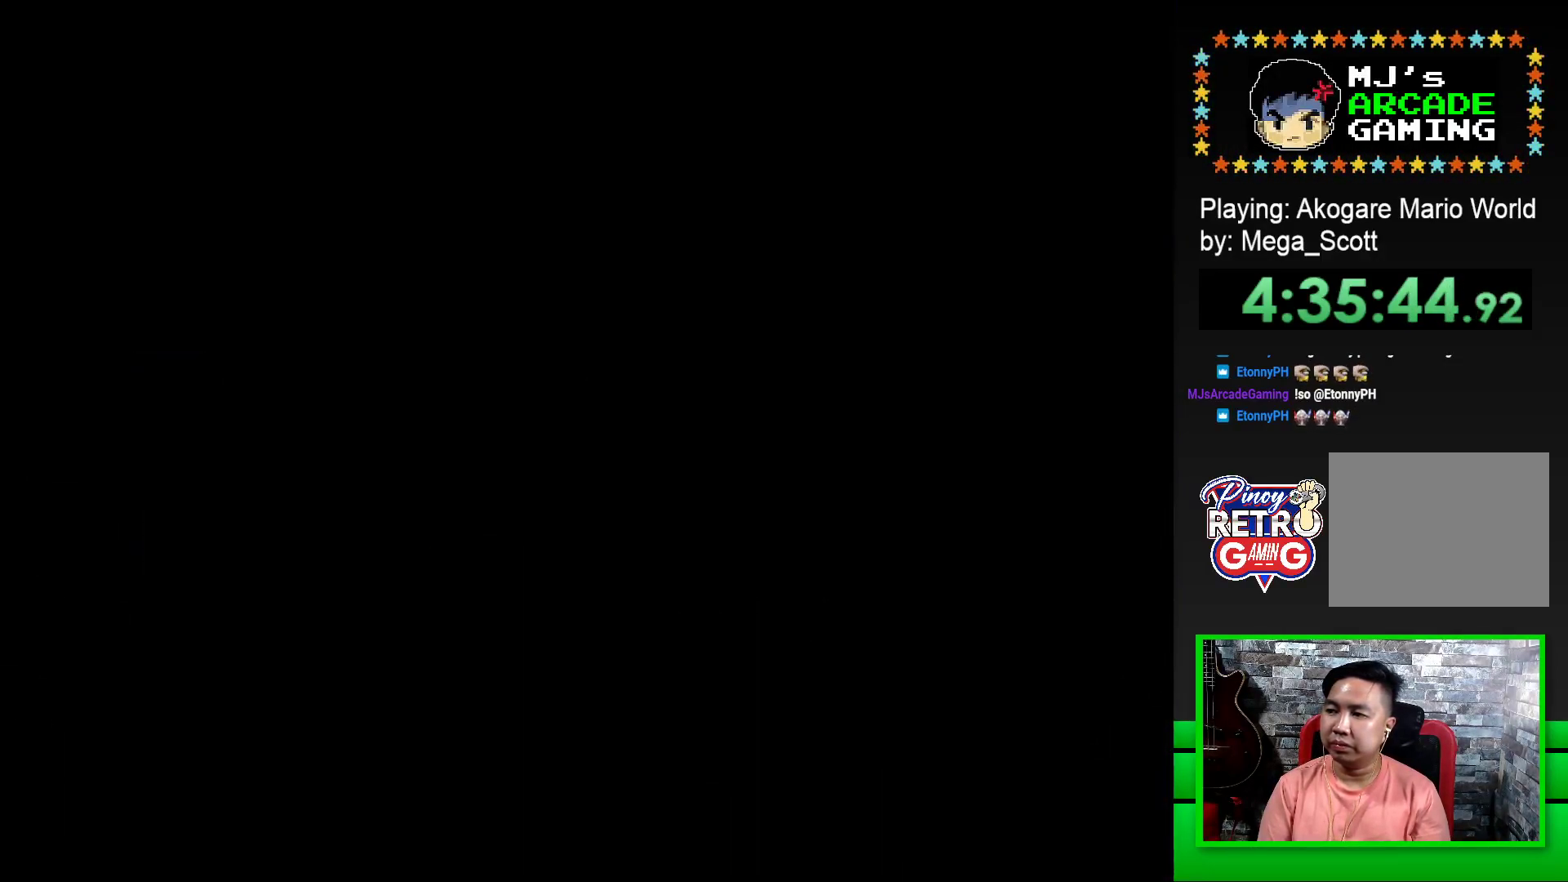
{"buttons": ["SQUARE"], "events": [[183, "CROSS", "down"], [300, "CROSS", "up"], [450, "SQUARE", "down"]]}
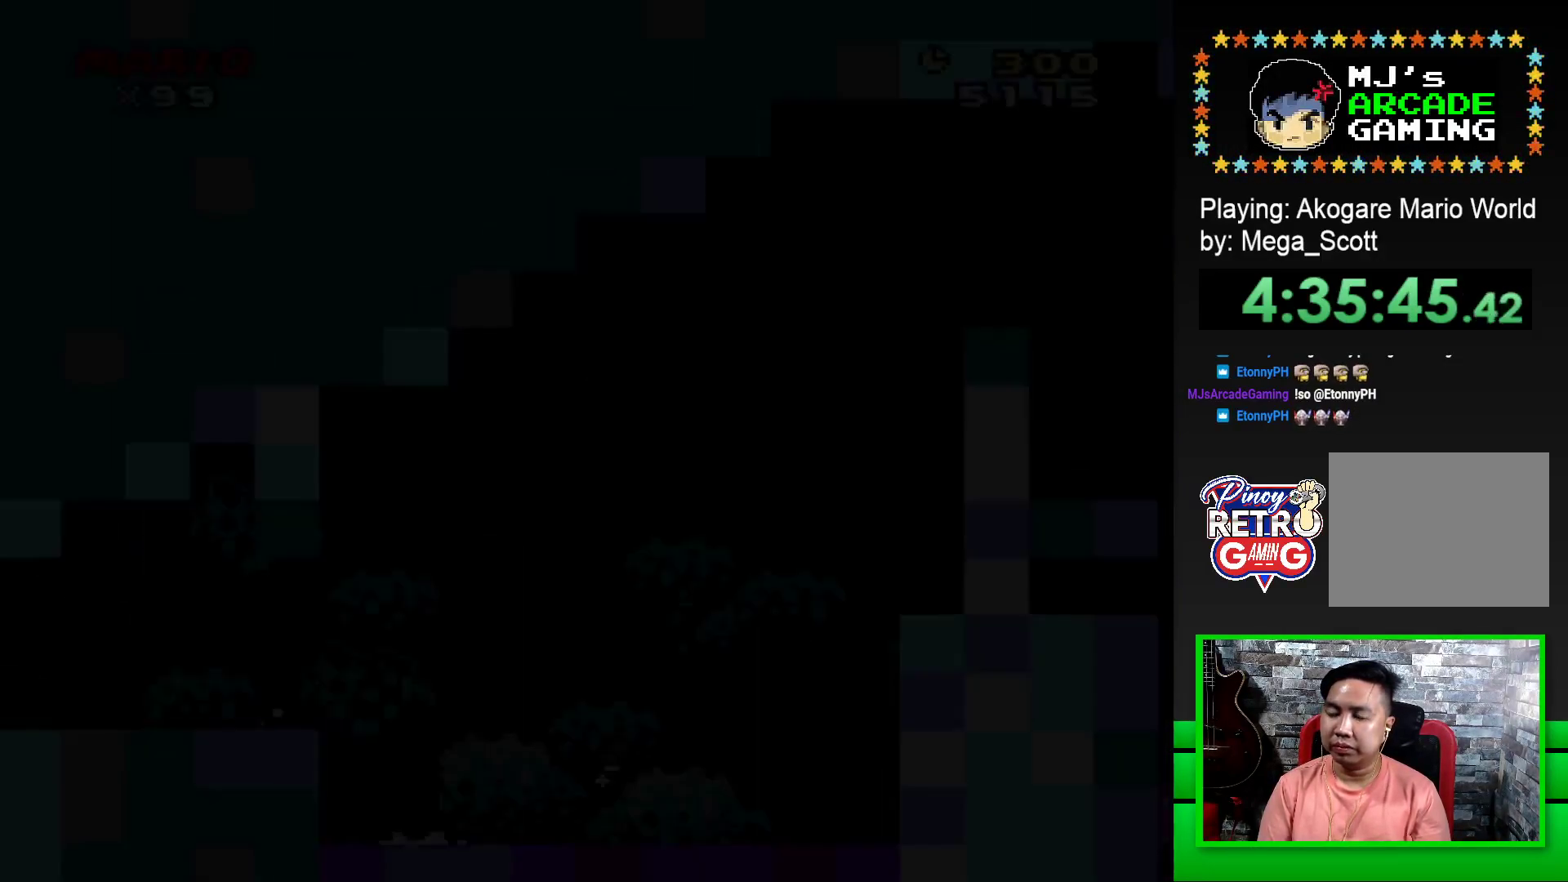
{"buttons": ["SQUARE", "DPAD_RIGHT"], "events": [[100, "SQUARE", "up"], [233, "SQUARE", "down"], [367, "DPAD_RIGHT", "down"]]}
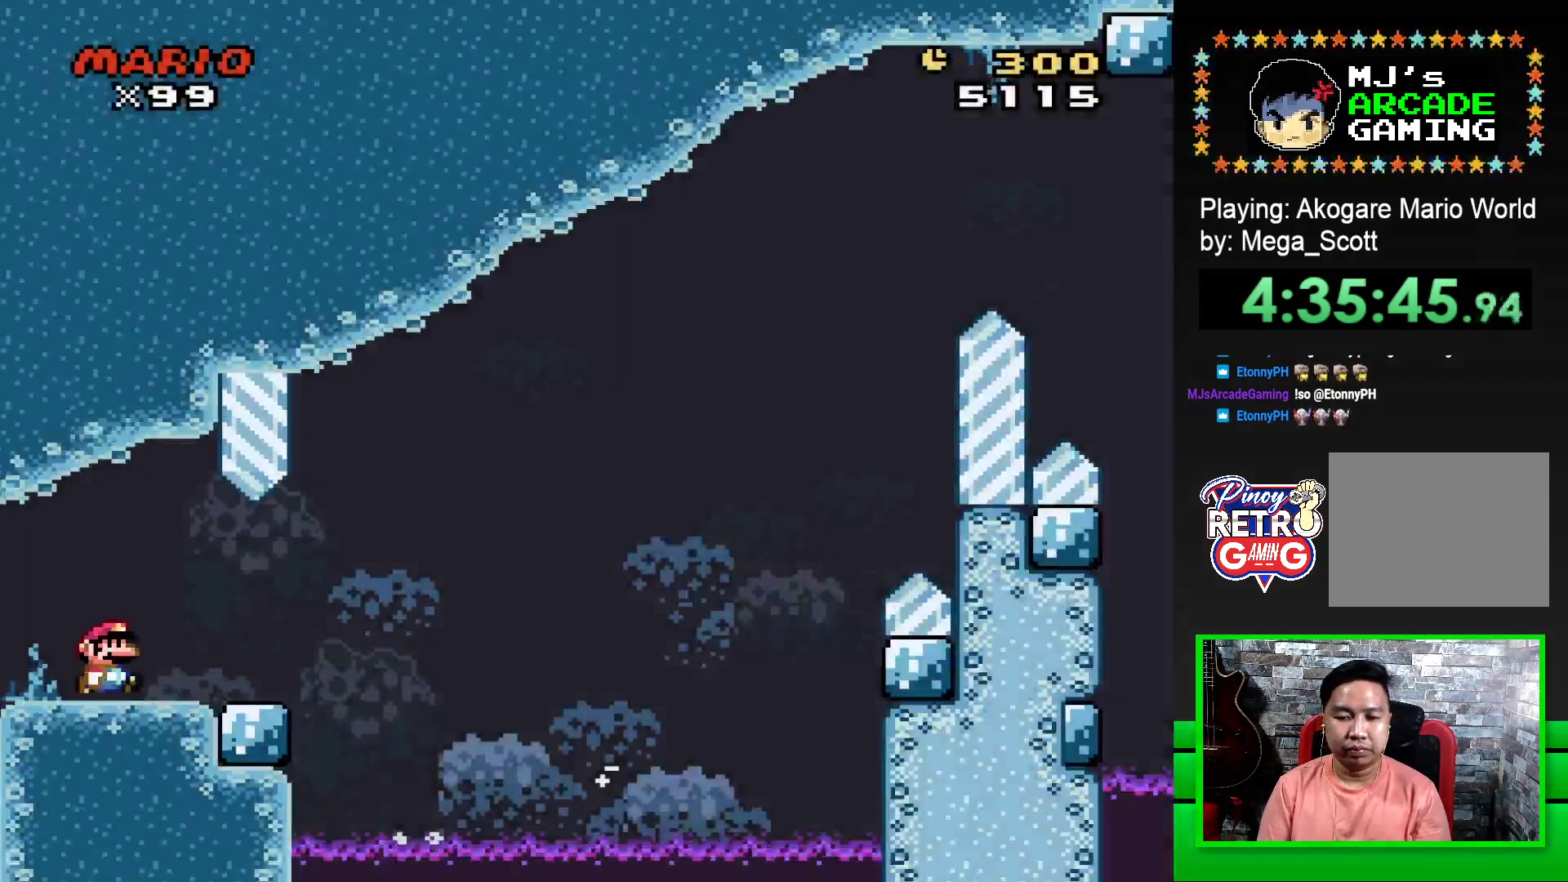
{"buttons": ["SQUARE", "R1", "DPAD_RIGHT"], "events": [[450, "R1", "down"]]}
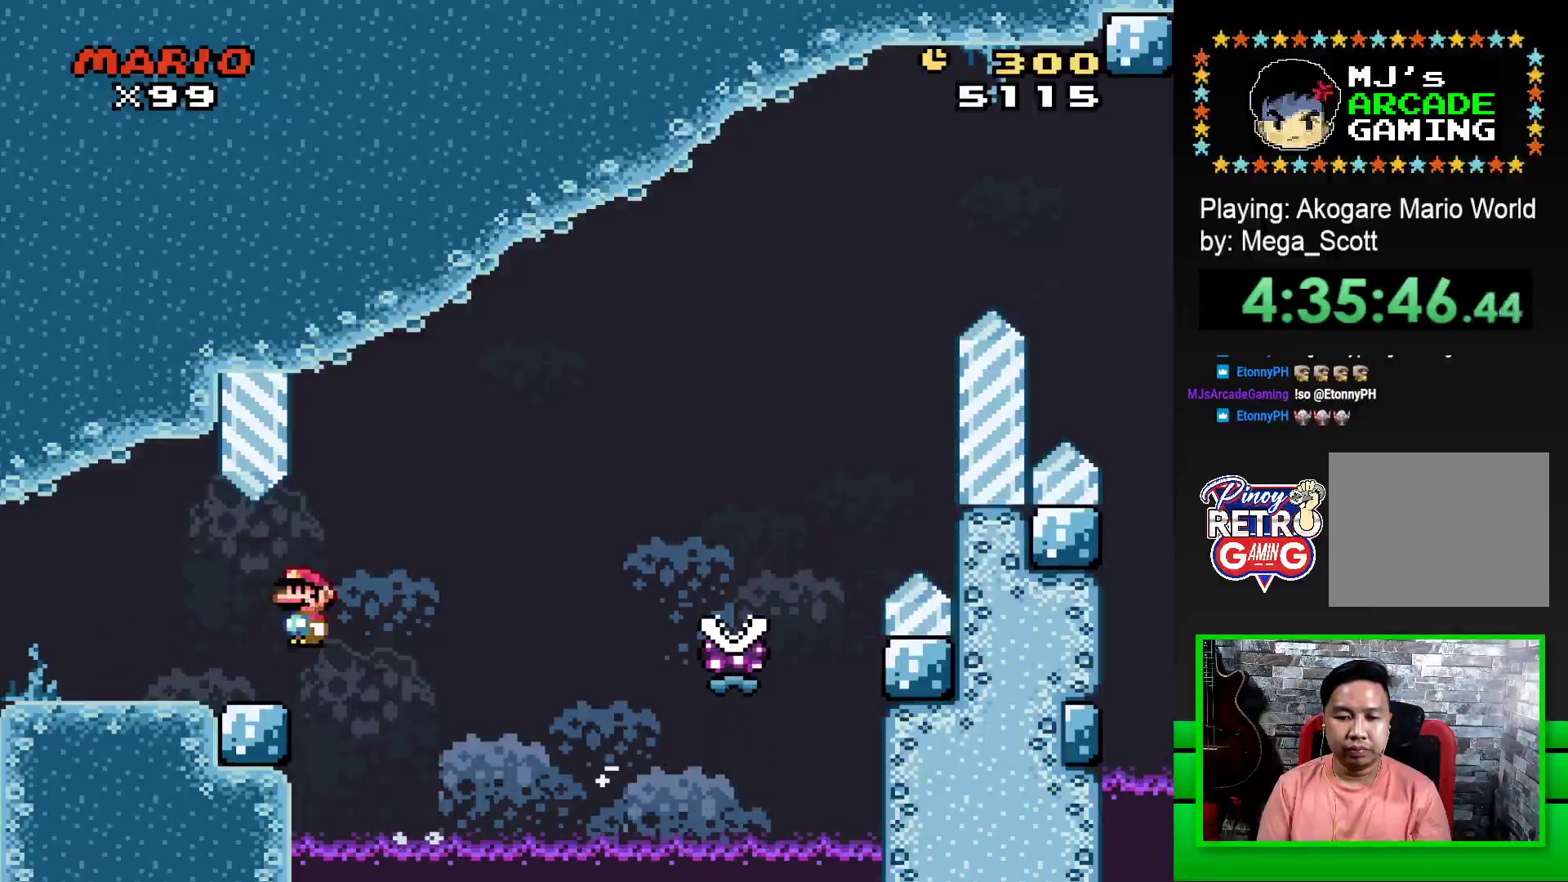
{"buttons": ["SQUARE", "R1", "DPAD_RIGHT"], "events": []}
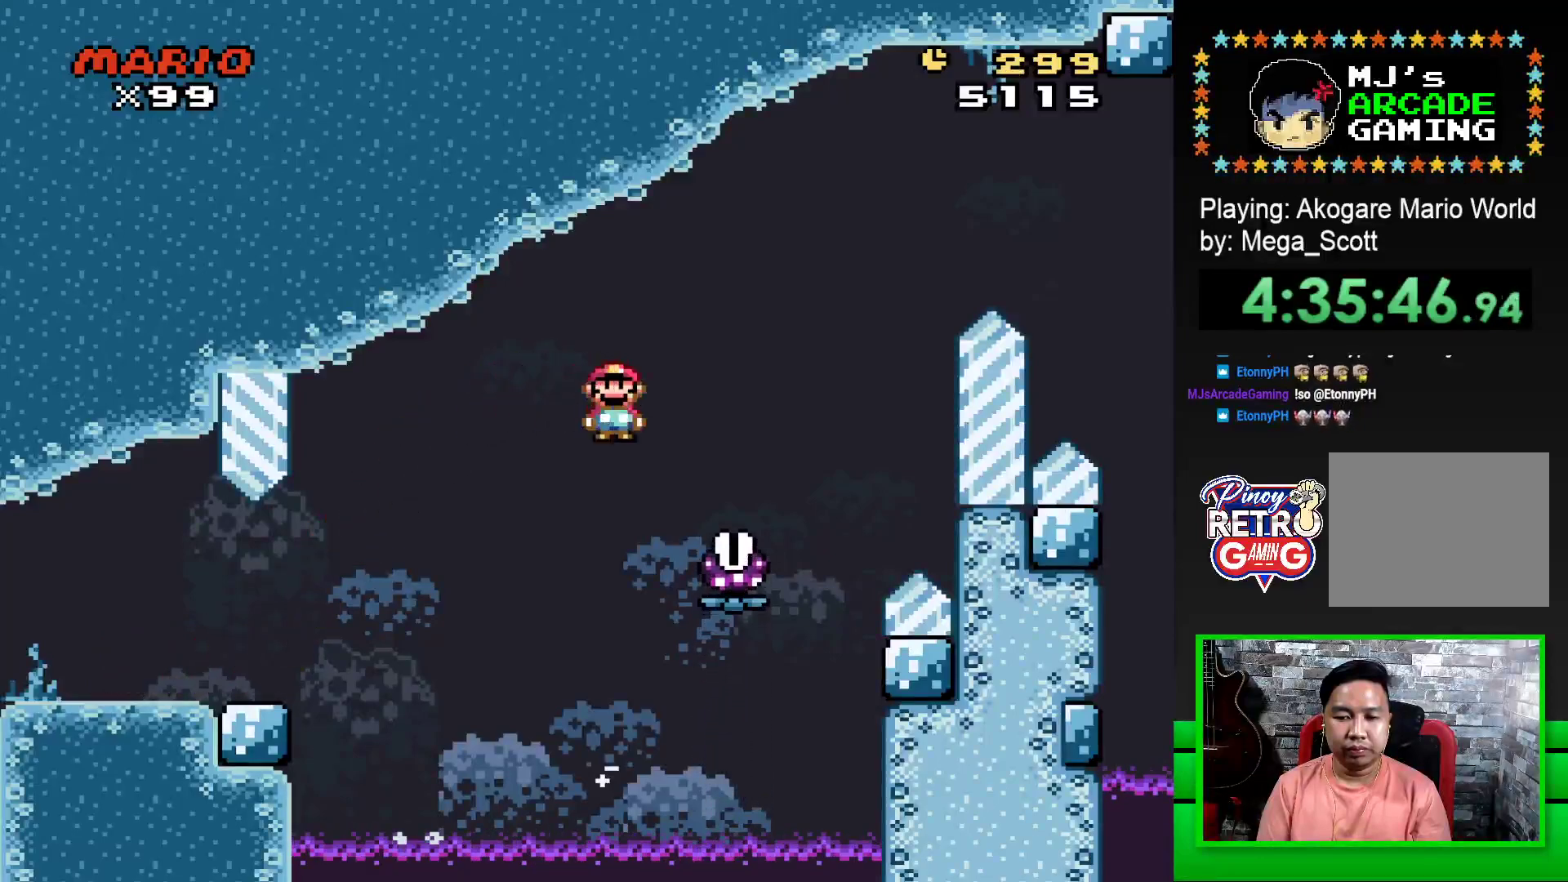
{"buttons": ["SQUARE", "R1", "DPAD_RIGHT"], "events": []}
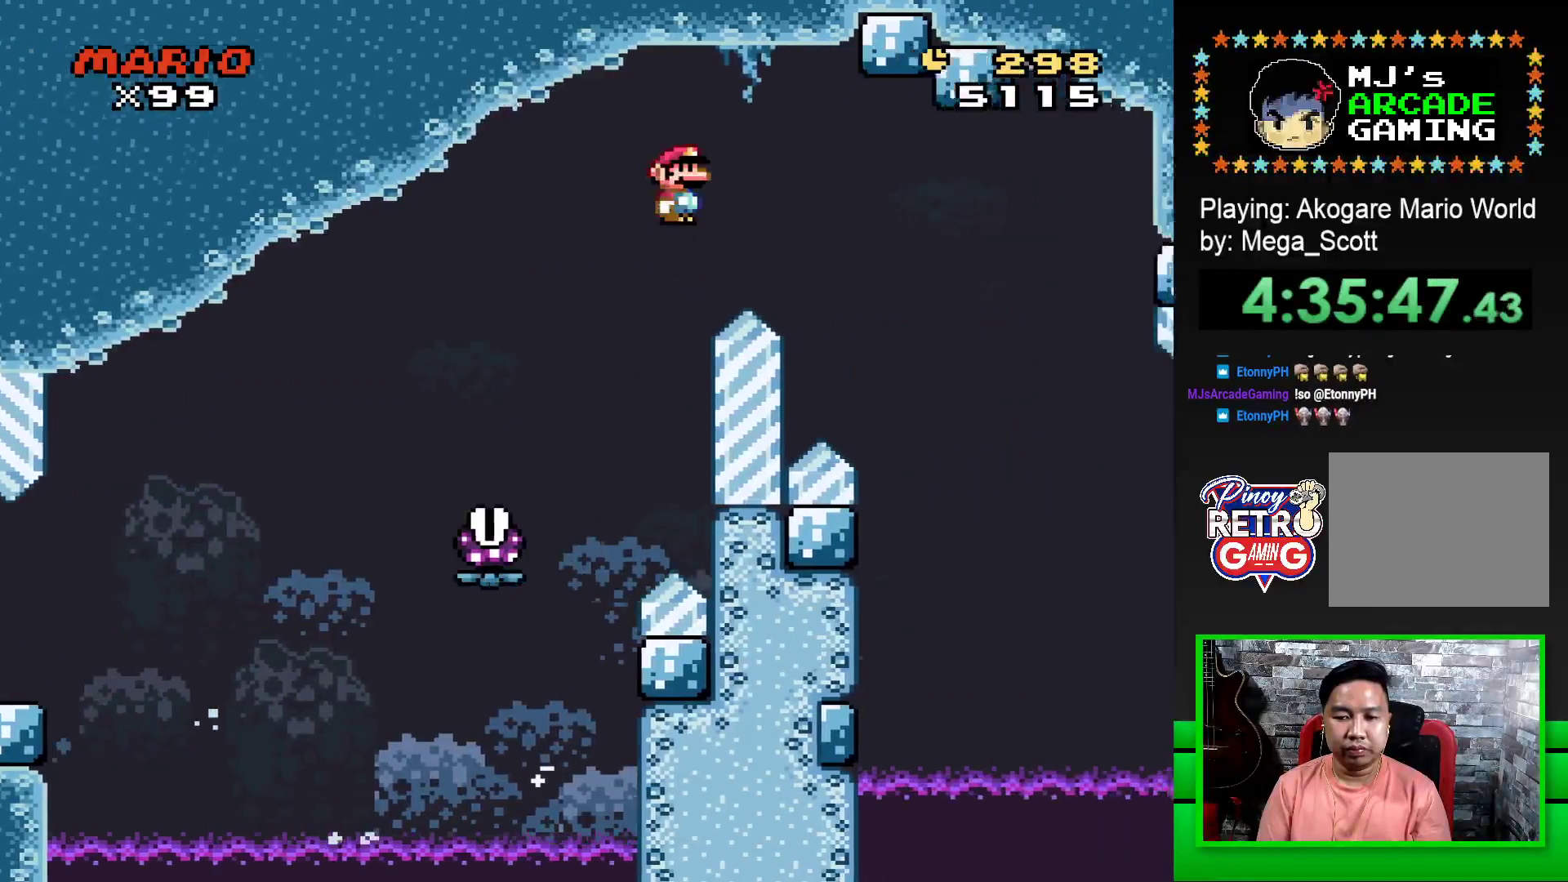
{"buttons": ["SQUARE", "R1"], "events": [[450, "DPAD_RIGHT", "up"]]}
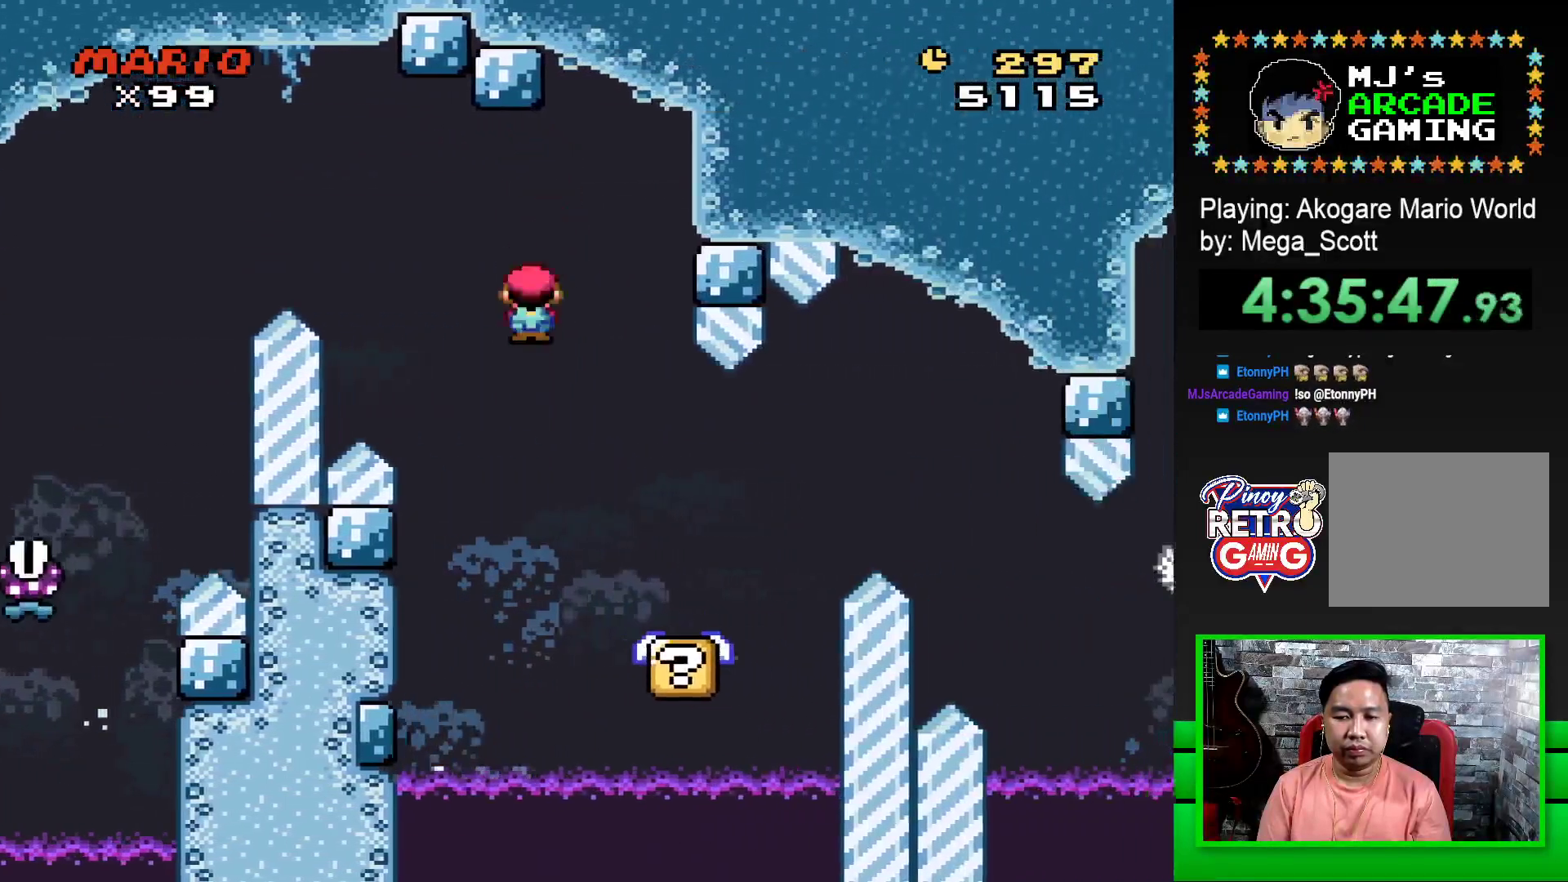
{"buttons": ["SQUARE"], "events": [[67, "R1", "up"], [133, "DPAD_LEFT", "down"], [300, "DPAD_LEFT", "up"]]}
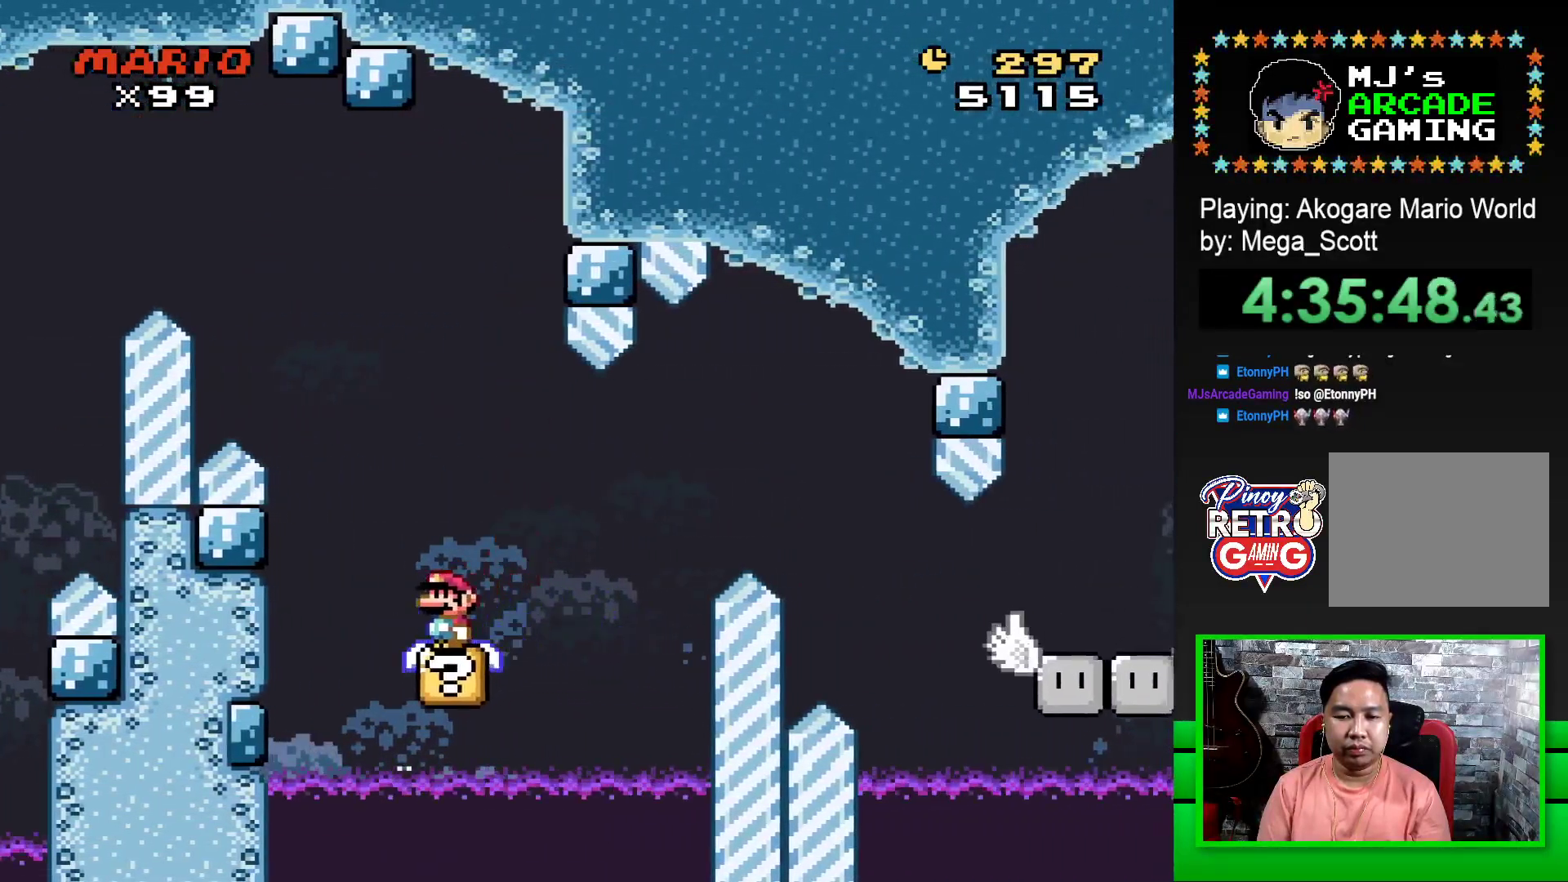
{"buttons": ["SQUARE"], "events": []}
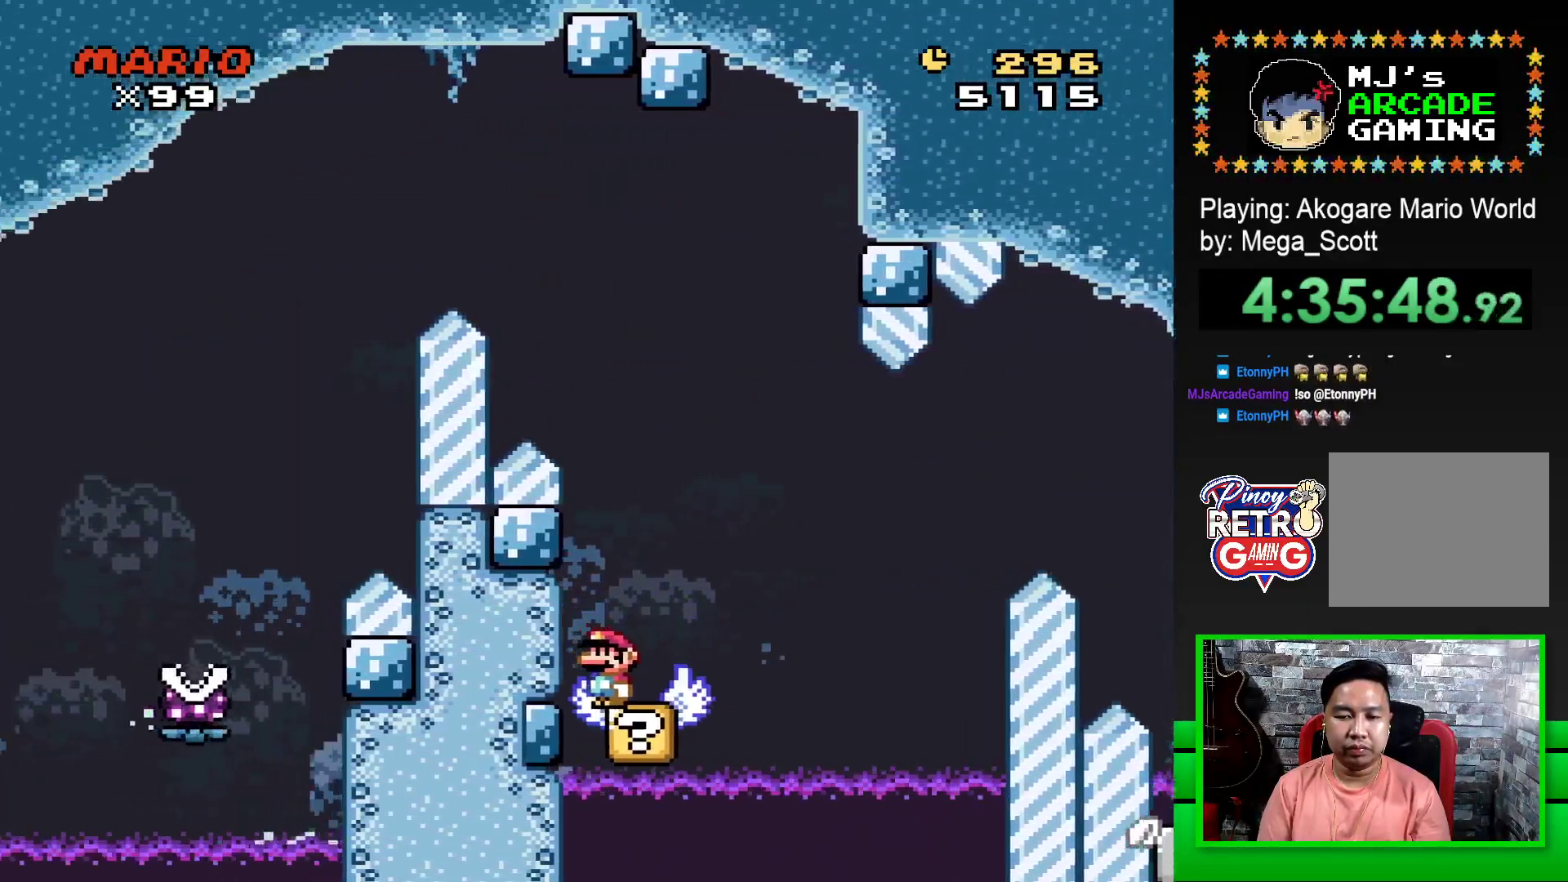
{"buttons": ["CROSS", "SQUARE", "DPAD_RIGHT"], "events": [[133, "CROSS", "down"], [150, "DPAD_RIGHT", "down"], [350, "CROSS", "up"], [500, "CROSS", "down"]]}
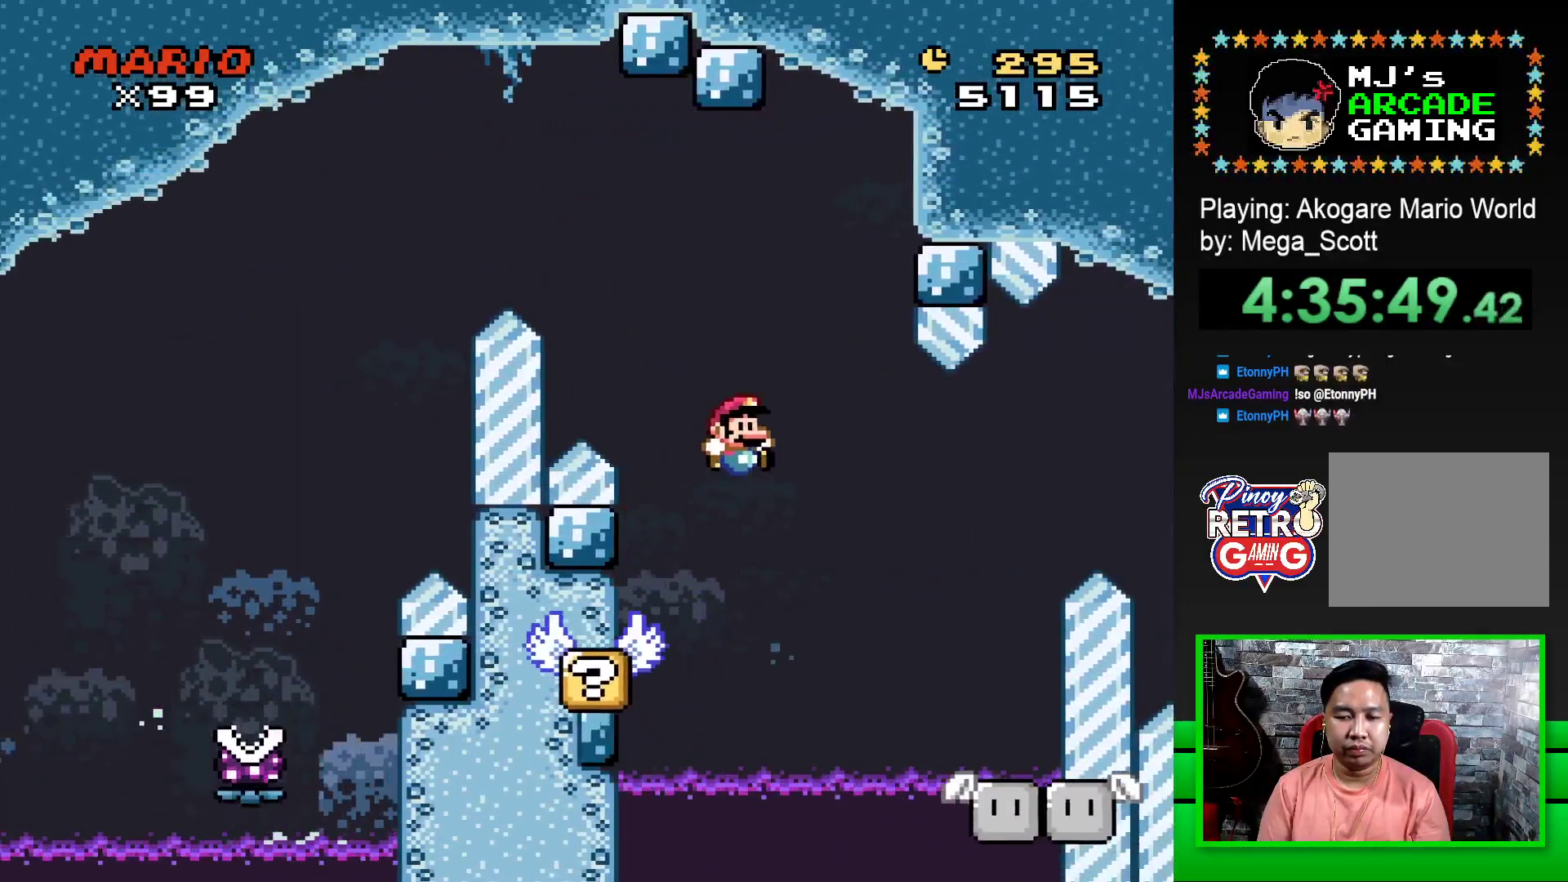
{"buttons": ["SQUARE"], "events": [[183, "DPAD_RIGHT", "up"], [267, "CROSS", "up"], [283, "DPAD_LEFT", "down"], [450, "DPAD_LEFT", "up"]]}
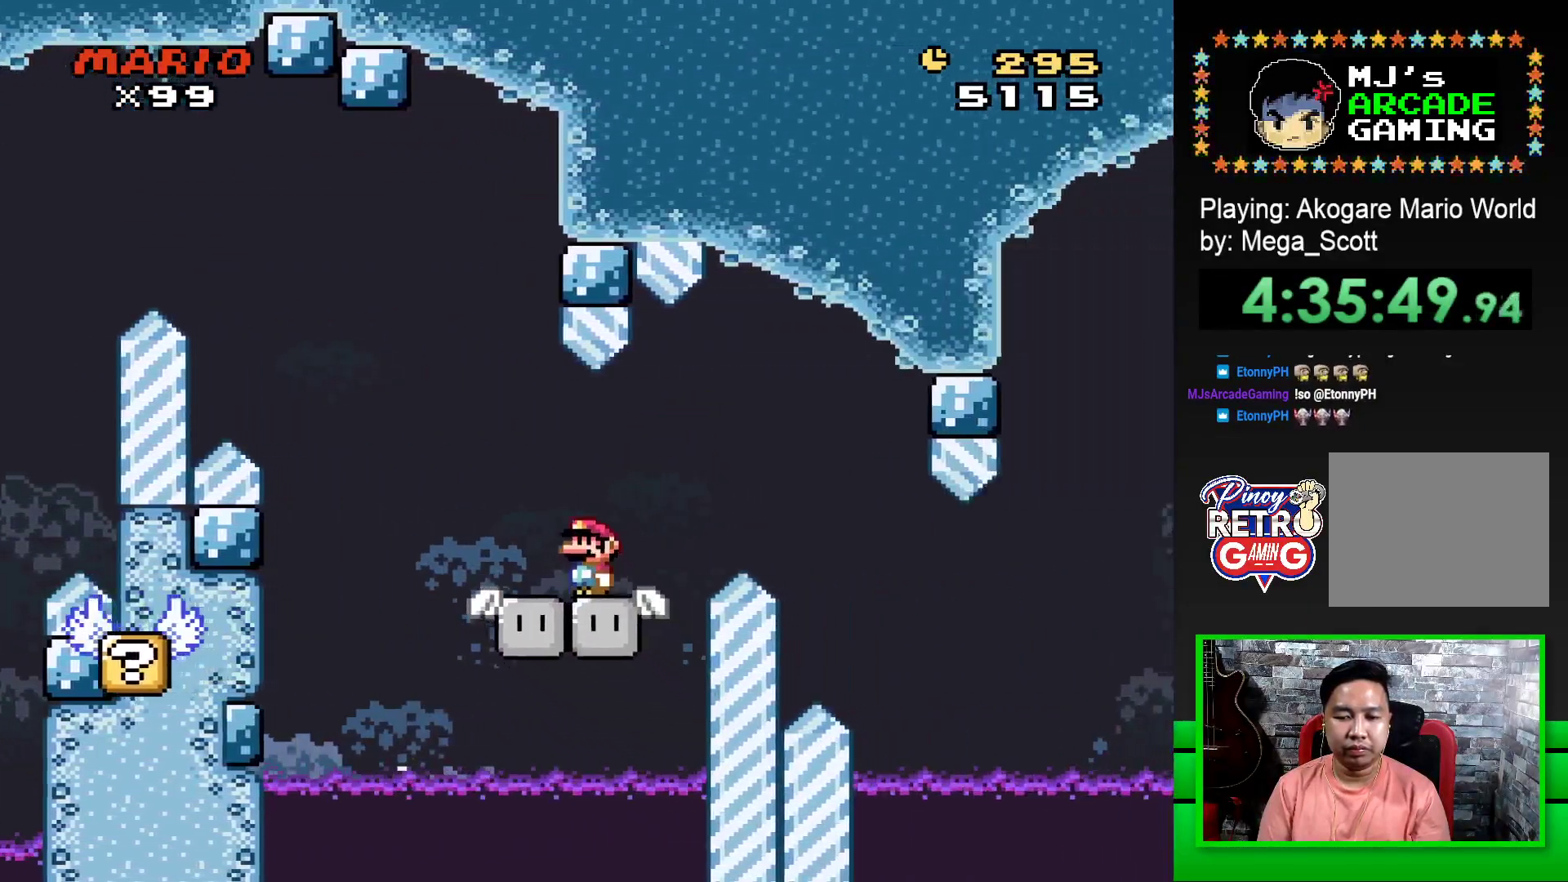
{"buttons": ["SQUARE"], "events": [[333, "DPAD_LEFT", "down"], [483, "DPAD_LEFT", "up"]]}